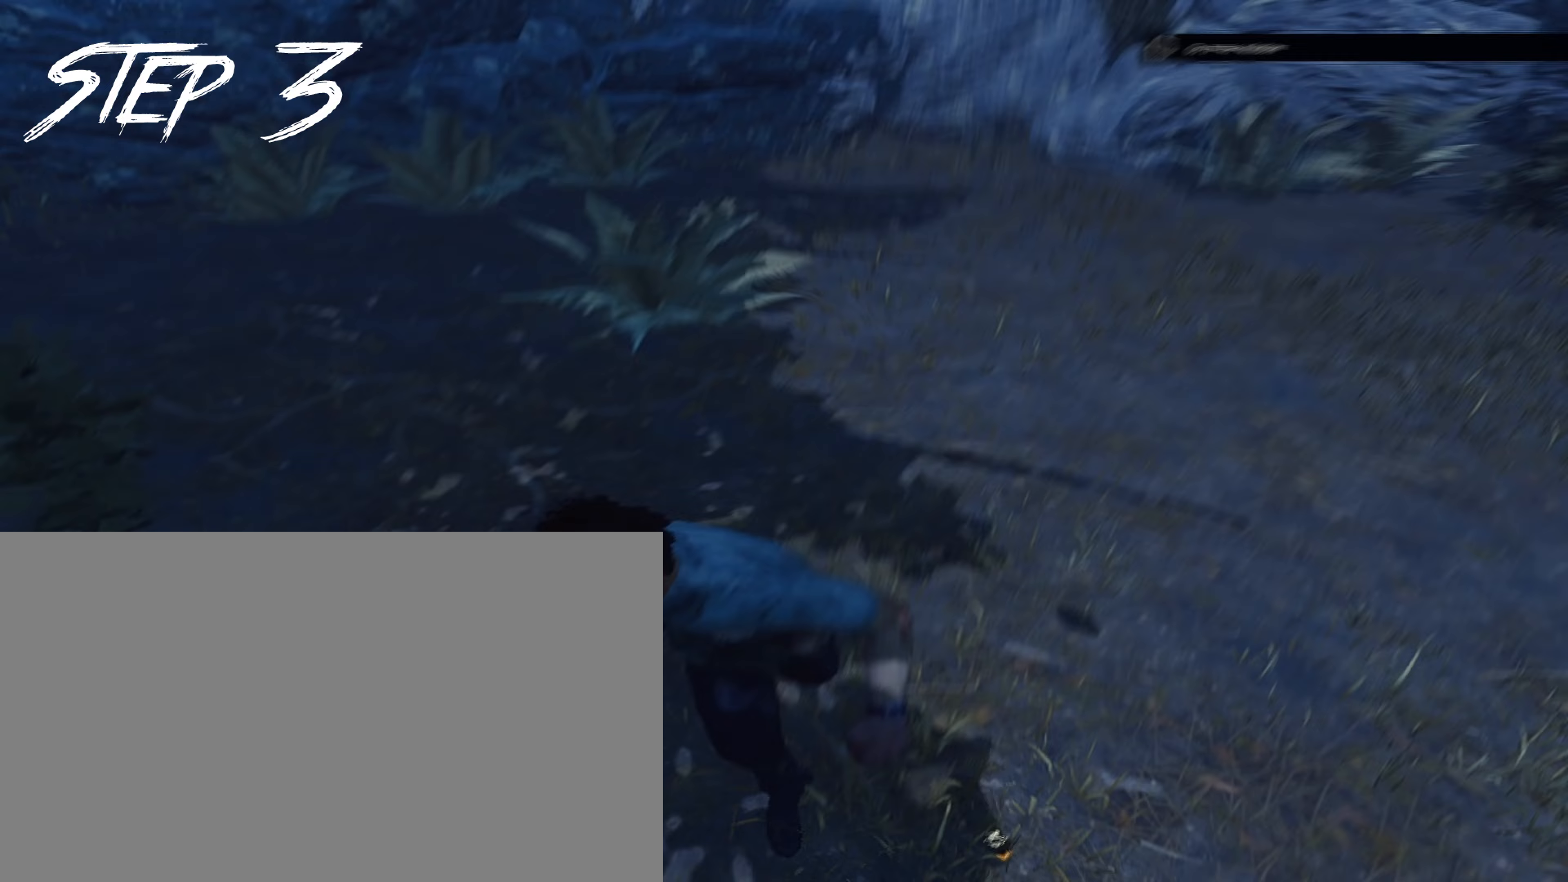
Gameplay with keyboard and mouse; each line is a JSON object with the keys and mouse buttons held at the frame after it. "events" lists presses ("down") and releases ("up") of "1", "2", "3", "4", "5", "a", "alt", "c", "caps_lock", "ctrl", "d", "e", "f", "g", "q", "r", "s", "shift", "space", "t", "tab", "v", "w", "x", "z", "mouse_left", "mouse_wheel" and "mouse_right" between this image and that frame as [ms after this image, input, new state], when the widget could be followed in between. "mouse_left", "mouse_wheel", "mouse_right" = the "left", "wheel", "right" buttons of the "mouse" list. No other keys are recorded. "wheel" means that the mouse wheel is clicked or scrolled. Not read: mouse_move.
{"keys": ["a", "d", "shift", "w"], "mouse": [], "events": [[17, "s", "up"], [67, "a", "down"], [67, "w", "down"], [117, "d", "up"], [217, "w", "up"], [300, "s", "down"], [400, "a", "up"], [400, "d", "down"], [450, "s", "up"], [500, "a", "down"], [500, "w", "down"]]}
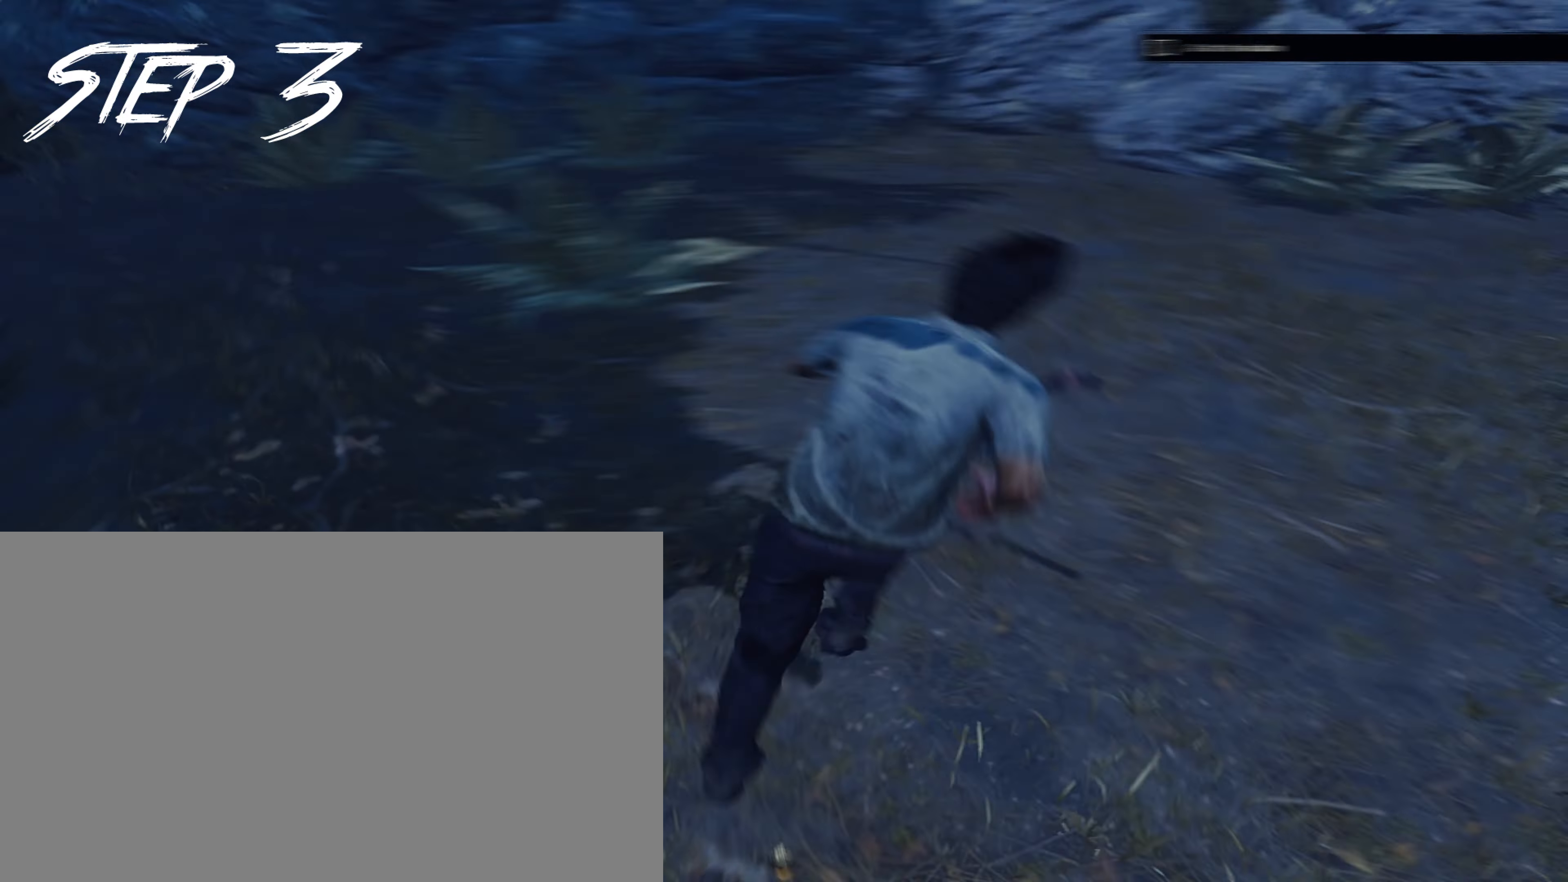
{"keys": ["a", "shift", "w"], "mouse": [], "events": [[33, "d", "up"], [133, "w", "up"], [233, "s", "down"], [317, "a", "up"], [317, "d", "down"], [317, "s", "up"], [417, "a", "down"], [417, "w", "down"], [467, "d", "up"]]}
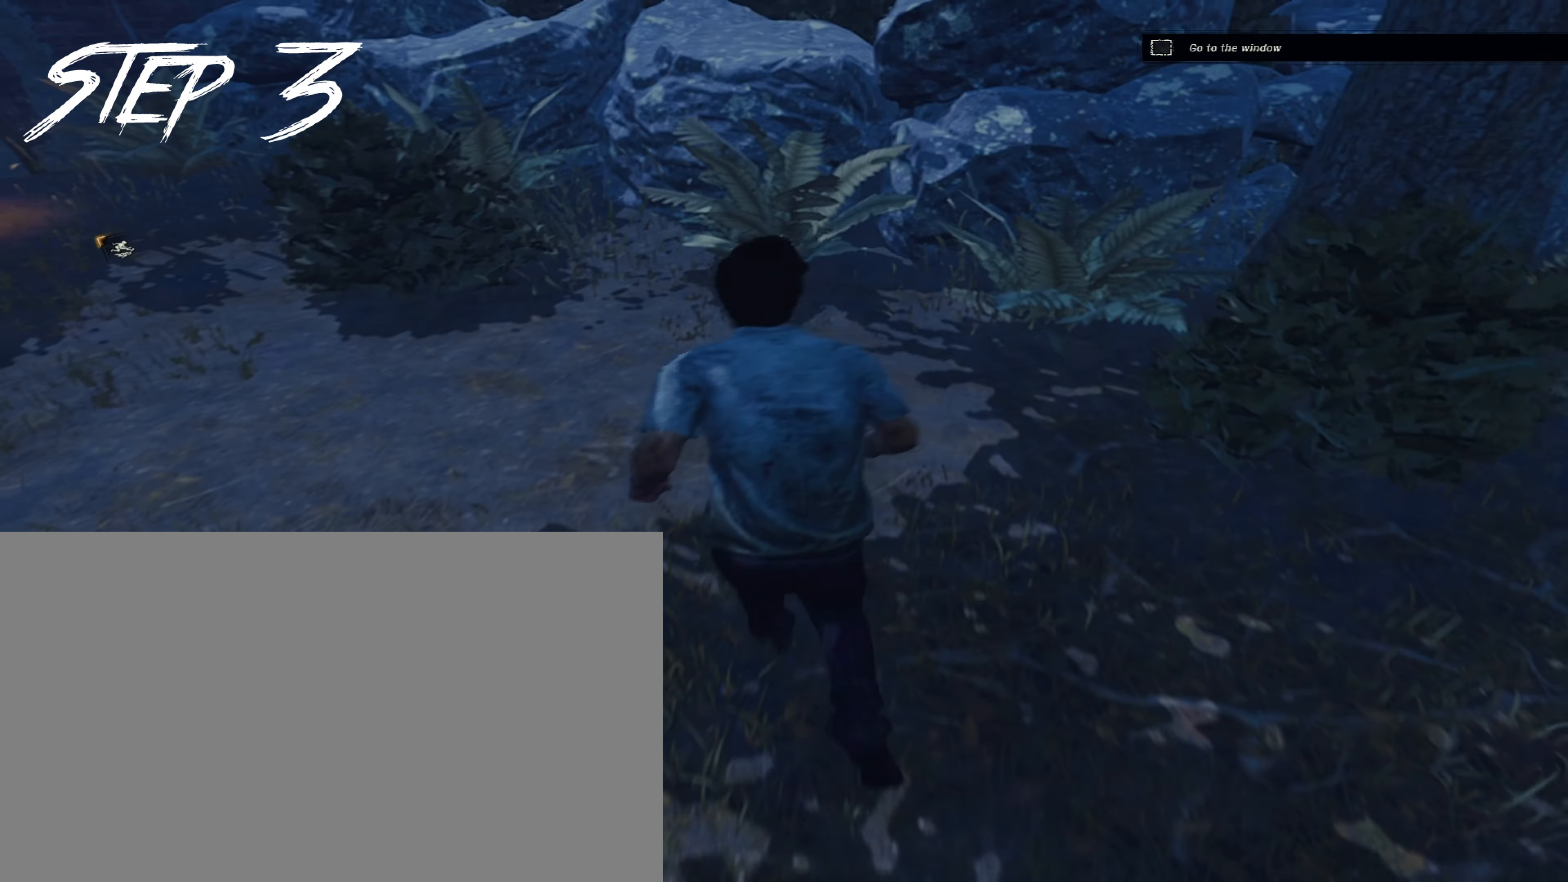
{"keys": ["a", "shift"], "mouse": [], "events": [[17, "w", "up"], [100, "s", "down"], [200, "a", "up"], [200, "d", "down"], [200, "s", "up"], [283, "a", "down"], [283, "w", "down"], [333, "d", "up"], [383, "w", "up"]]}
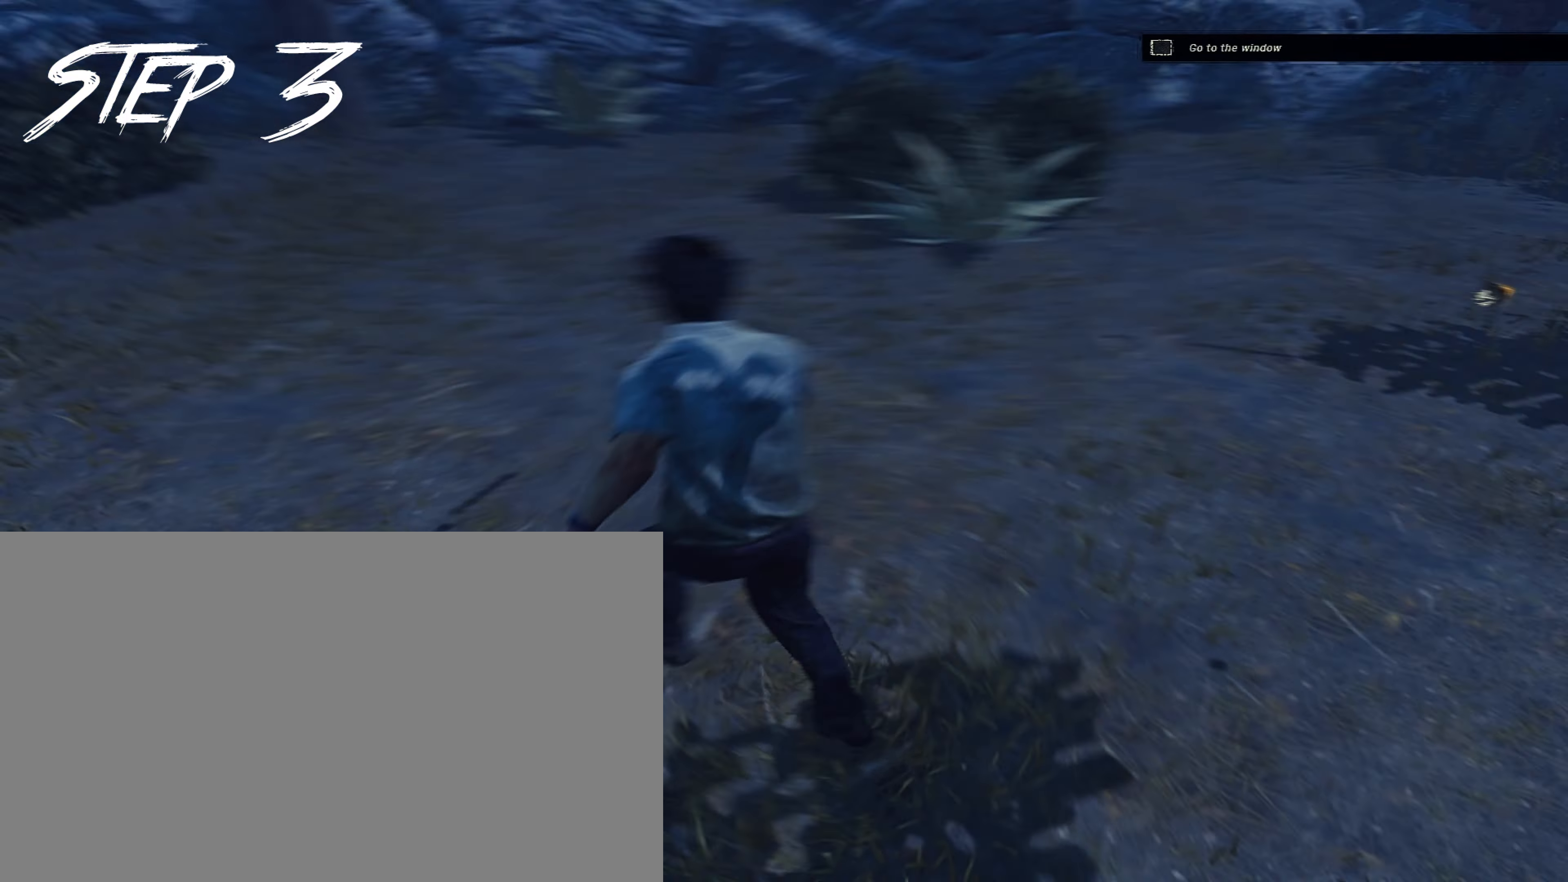
{"keys": ["d", "shift"], "mouse": [], "events": [[33, "s", "down"], [67, "a", "up"], [67, "d", "down"], [117, "s", "up"], [167, "a", "down"], [167, "w", "down"], [217, "d", "up"], [267, "w", "up"], [400, "s", "down"], [450, "a", "up"], [450, "d", "down"], [500, "s", "up"]]}
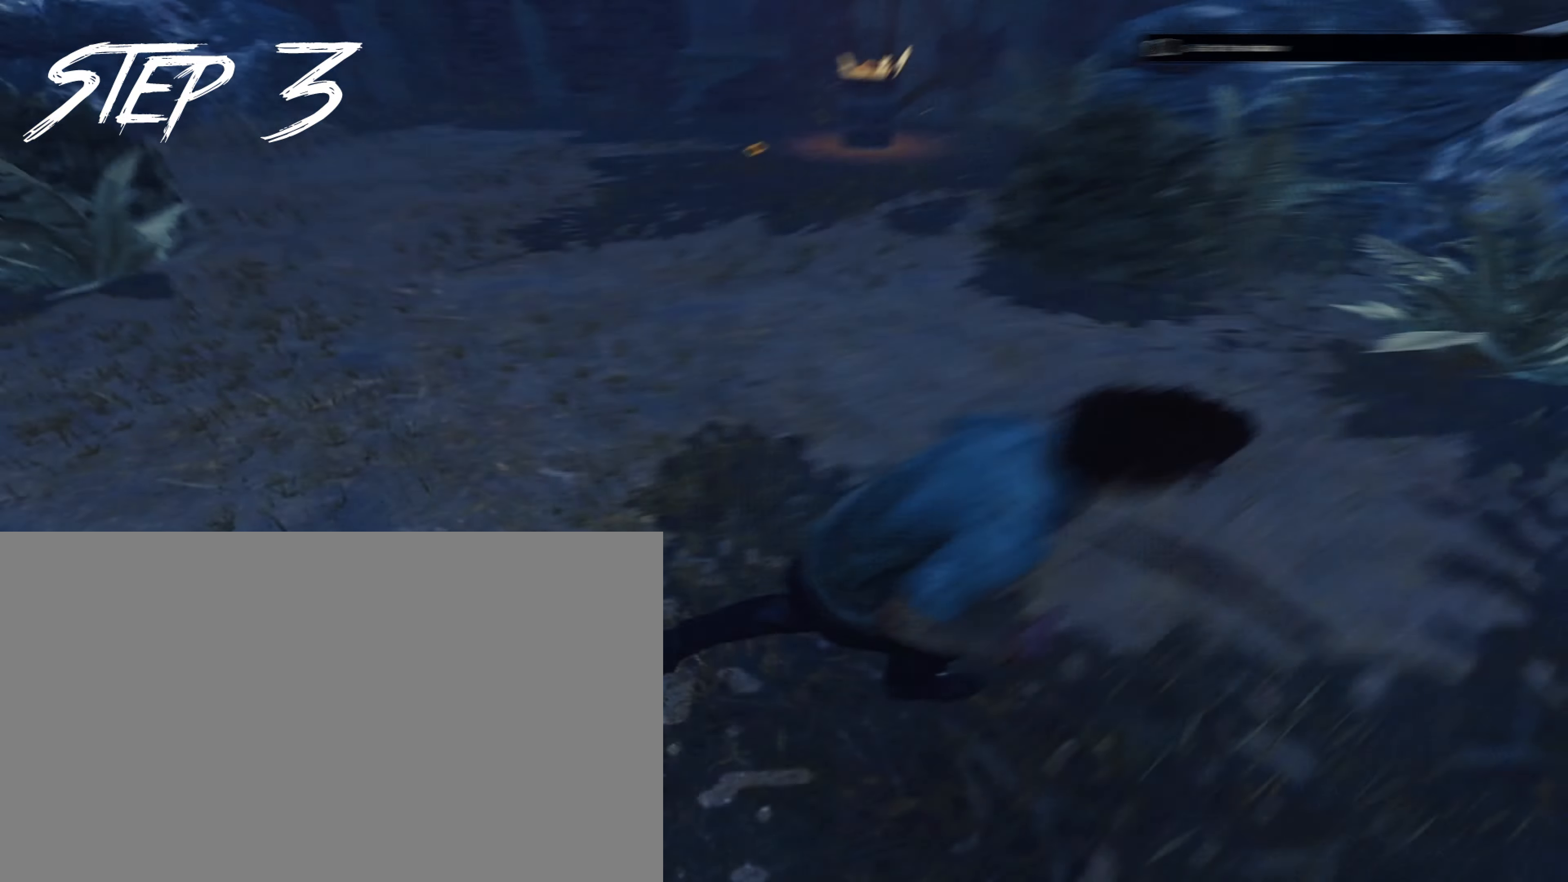
{"keys": ["a", "shift", "w"], "mouse": [], "events": [[33, "a", "down"], [33, "w", "down"], [83, "d", "up"], [183, "w", "up"], [267, "s", "down"], [317, "a", "up"], [317, "d", "down"], [317, "s", "up"], [417, "a", "down"], [417, "w", "down"], [467, "d", "up"]]}
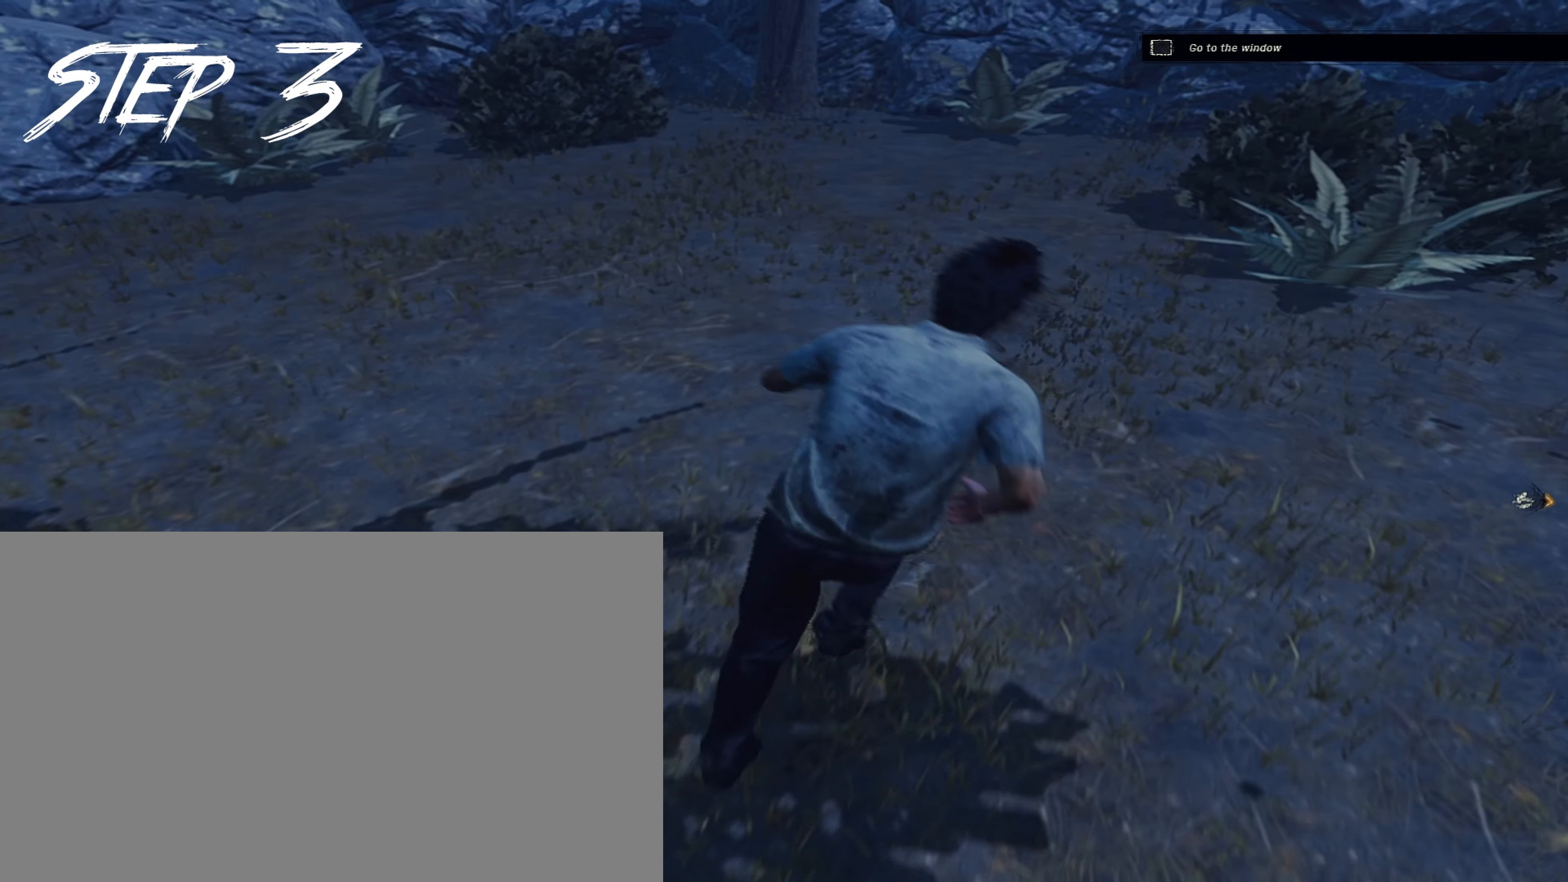
{"keys": ["a", "shift"], "mouse": [], "events": [[50, "w", "up"], [150, "s", "down"], [200, "a", "up"], [200, "d", "down"], [250, "s", "up"], [283, "a", "down"], [283, "w", "down"], [333, "d", "up"], [433, "w", "up"]]}
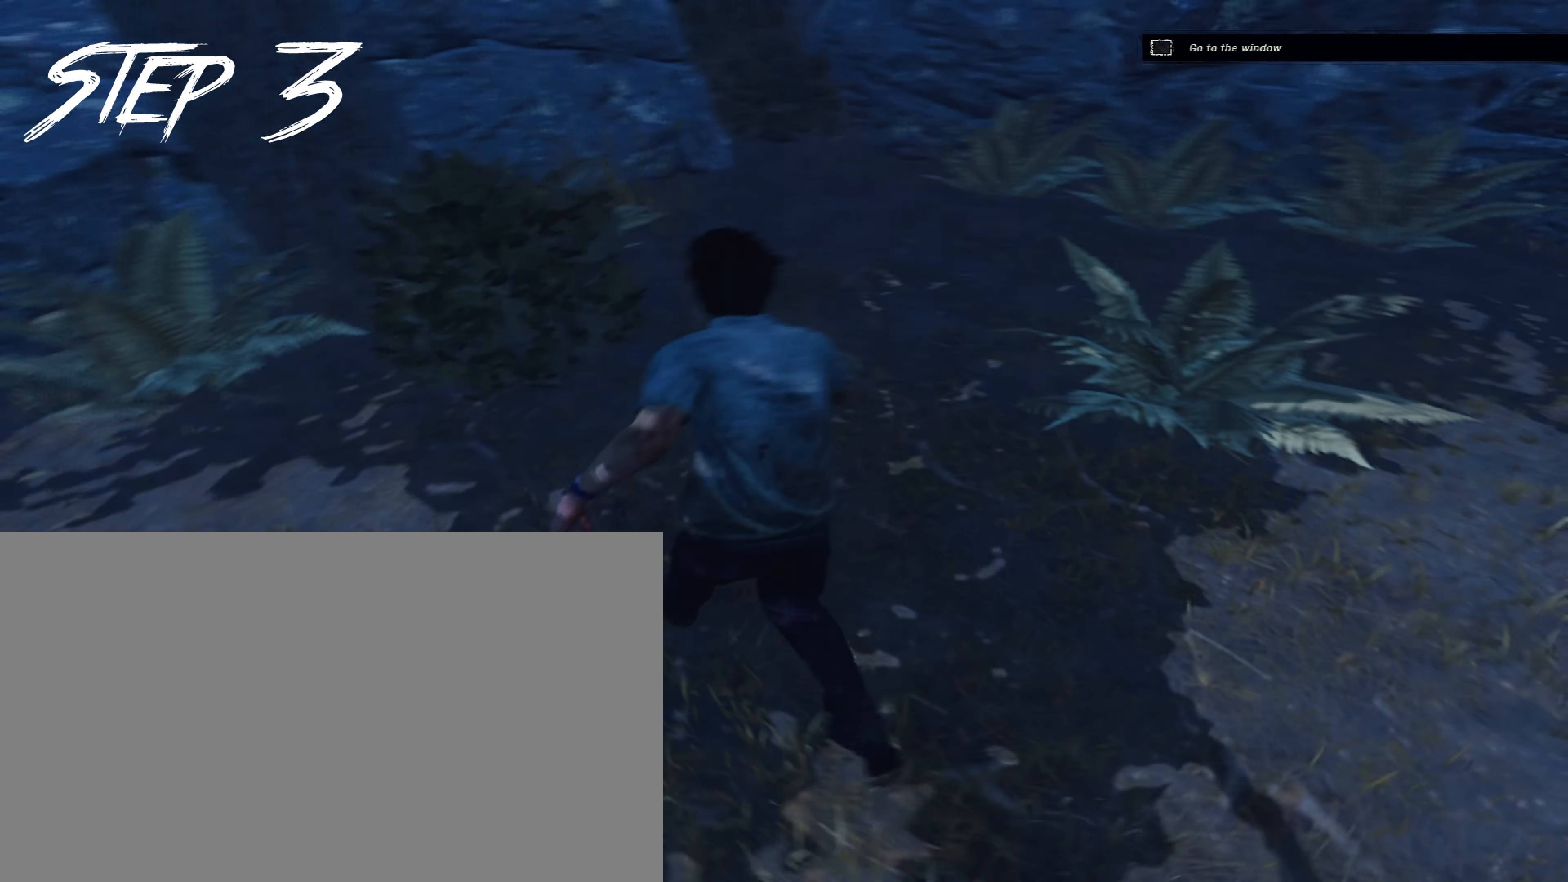
{"keys": ["d", "shift"], "mouse": [], "events": [[33, "s", "down"], [67, "d", "down"], [117, "a", "up"], [117, "s", "up"], [167, "w", "down"], [217, "a", "down"], [217, "d", "up"], [300, "w", "up"], [400, "s", "down"], [500, "a", "up"], [500, "d", "down"], [500, "s", "up"]]}
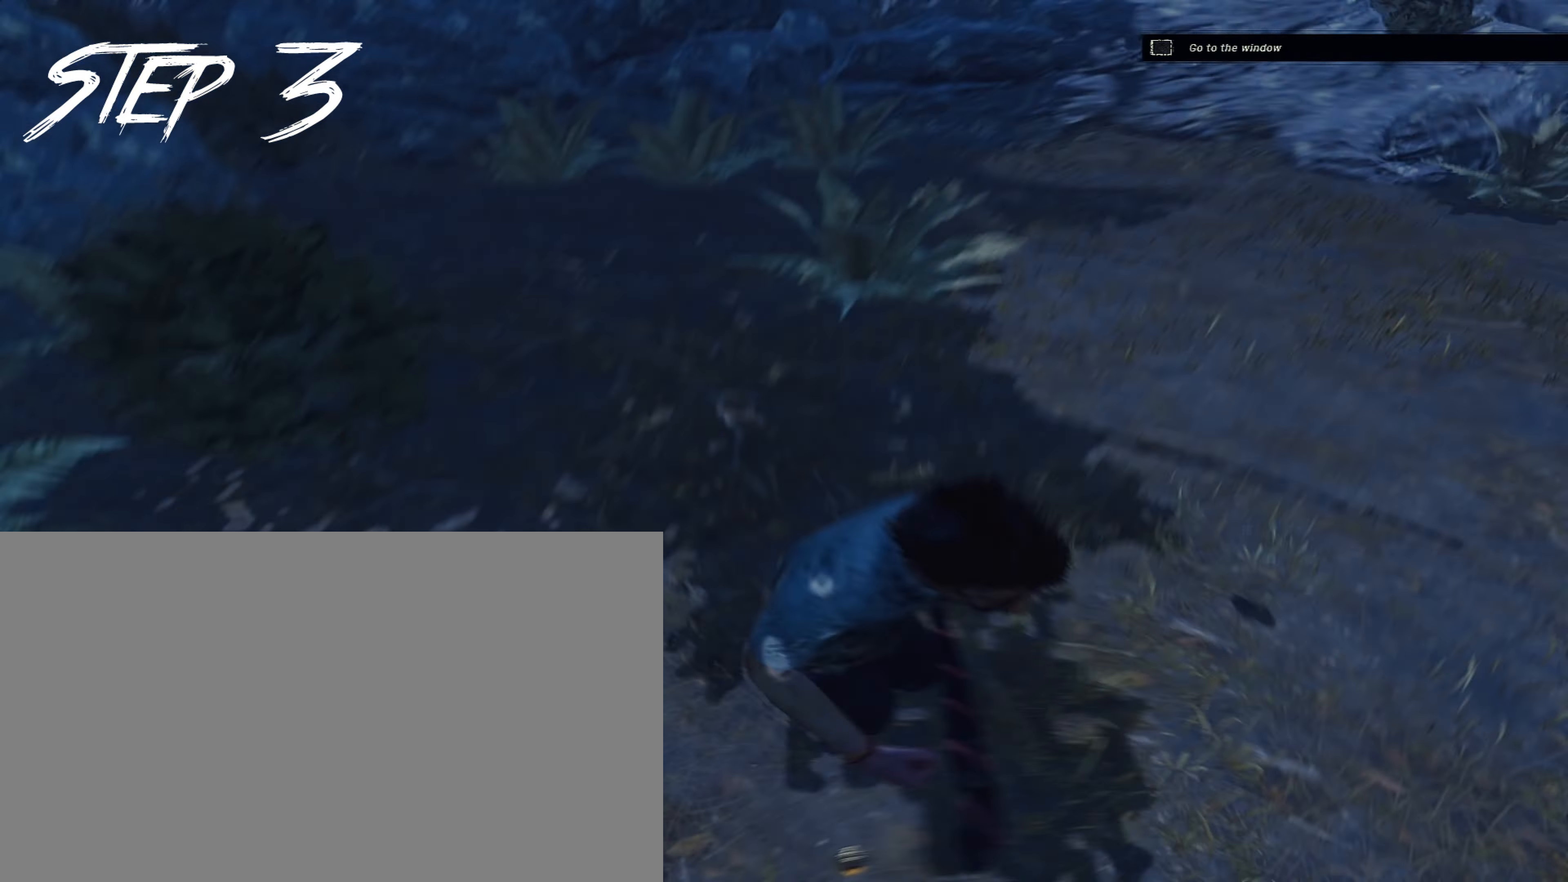
{"keys": ["a", "shift", "w"], "mouse": [], "events": [[50, "w", "down"], [83, "a", "down"], [83, "d", "up"], [183, "w", "up"], [317, "s", "down"], [367, "a", "up"], [367, "d", "down"], [367, "s", "up"], [467, "a", "down"], [467, "d", "up"], [467, "w", "down"]]}
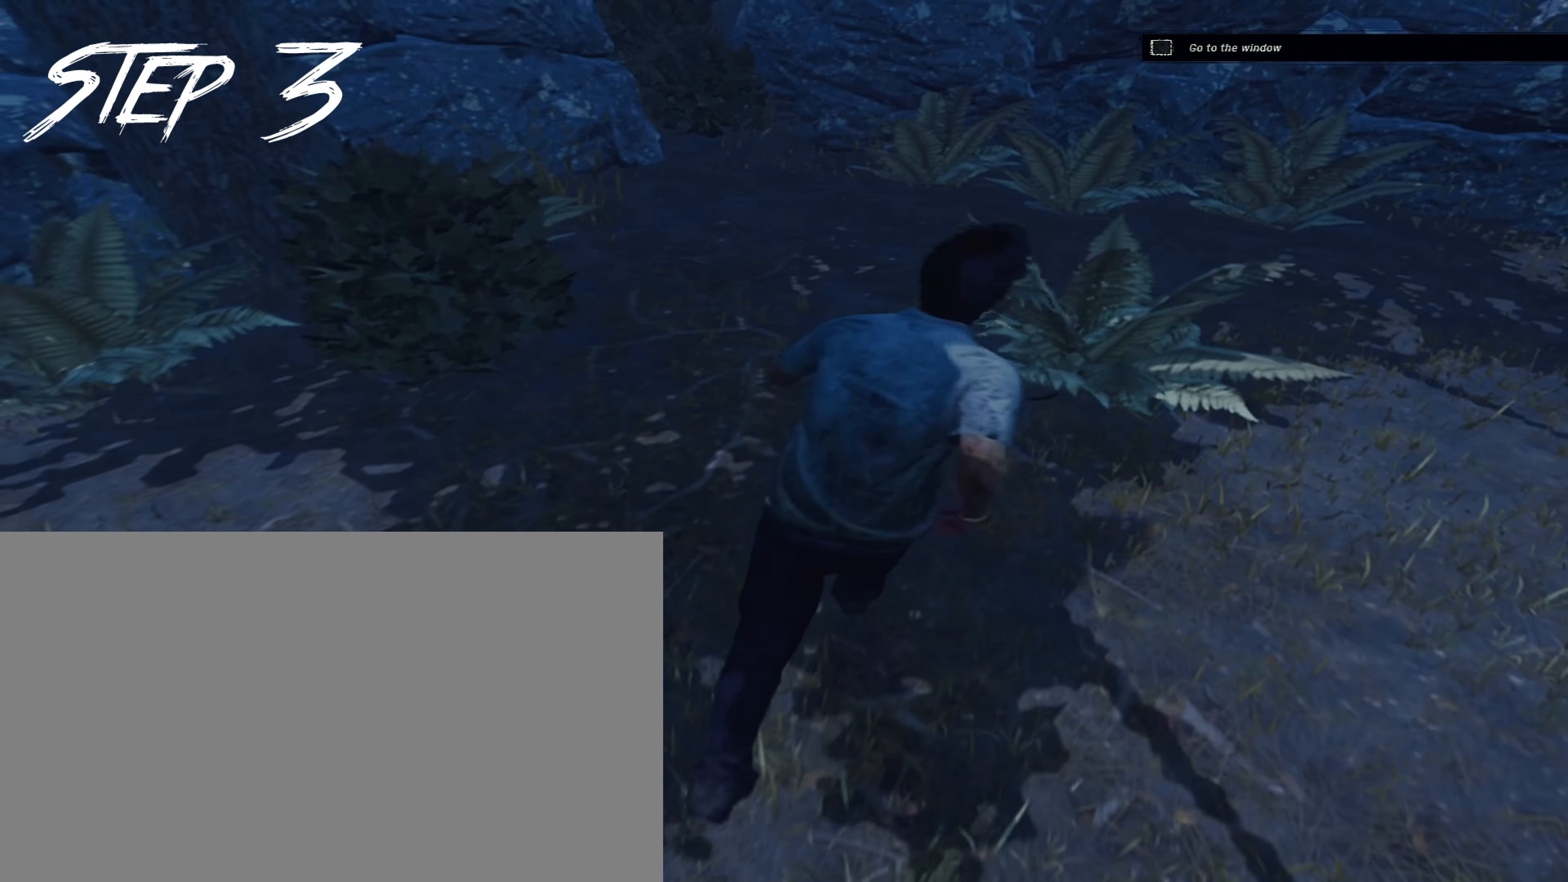
{"keys": ["a", "shift"], "mouse": [], "events": [[100, "w", "up"], [200, "s", "down"], [233, "d", "down"], [283, "a", "up"], [283, "s", "up"], [333, "a", "down"], [333, "w", "down"], [383, "d", "up"], [483, "w", "up"]]}
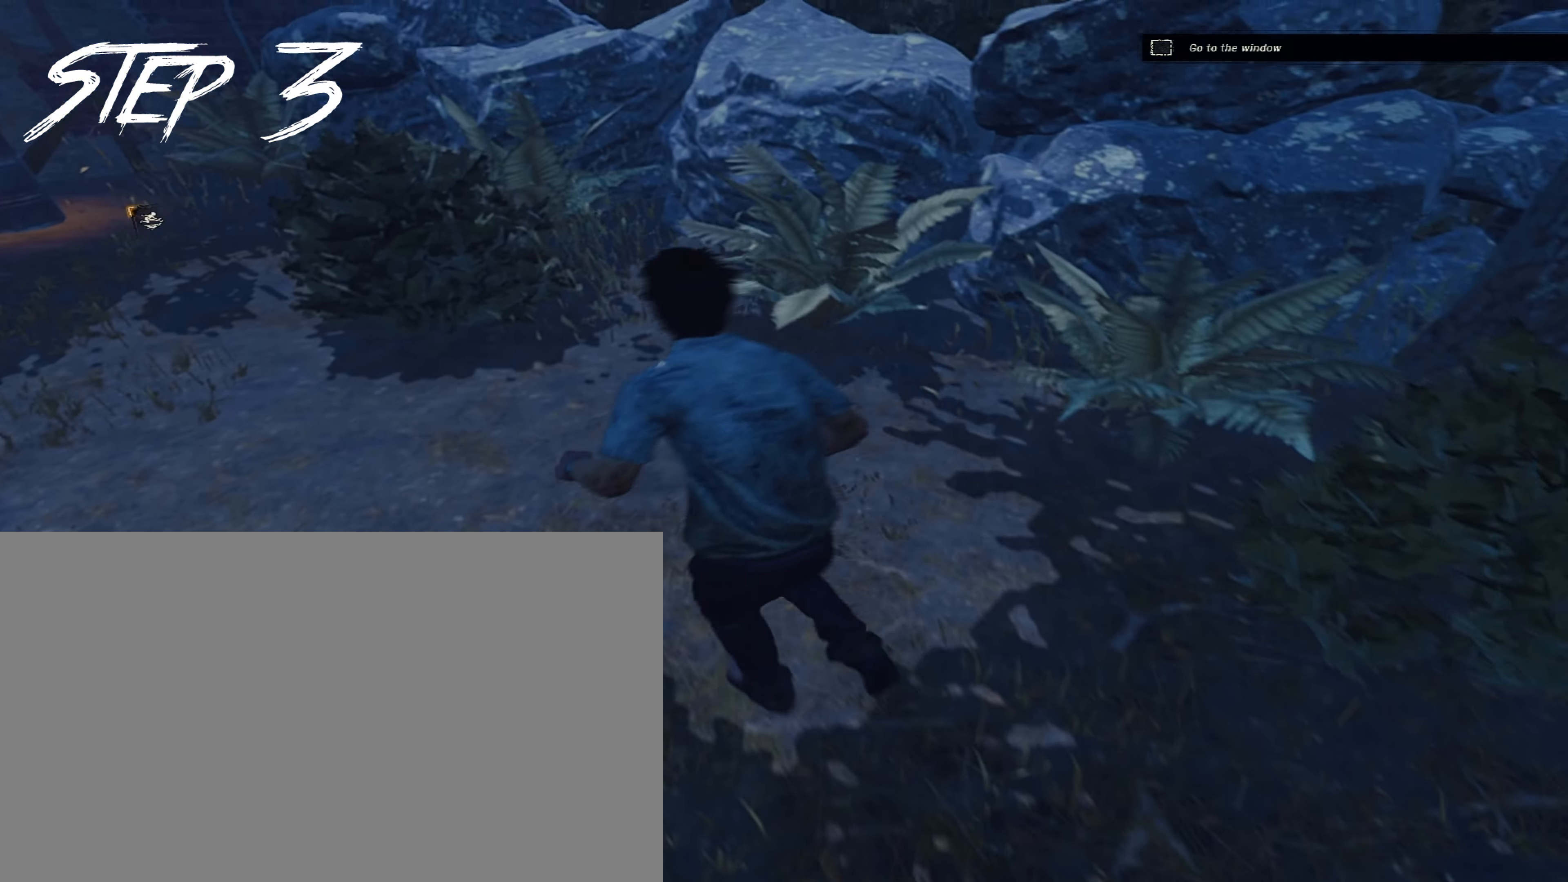
{"keys": ["d", "shift"], "mouse": [], "events": [[67, "s", "down"], [117, "d", "down"], [167, "a", "up"], [167, "s", "up"], [217, "a", "down"], [217, "w", "down"], [250, "d", "up"], [350, "w", "up"], [450, "s", "down"], [500, "a", "up"], [500, "d", "down"], [500, "s", "up"]]}
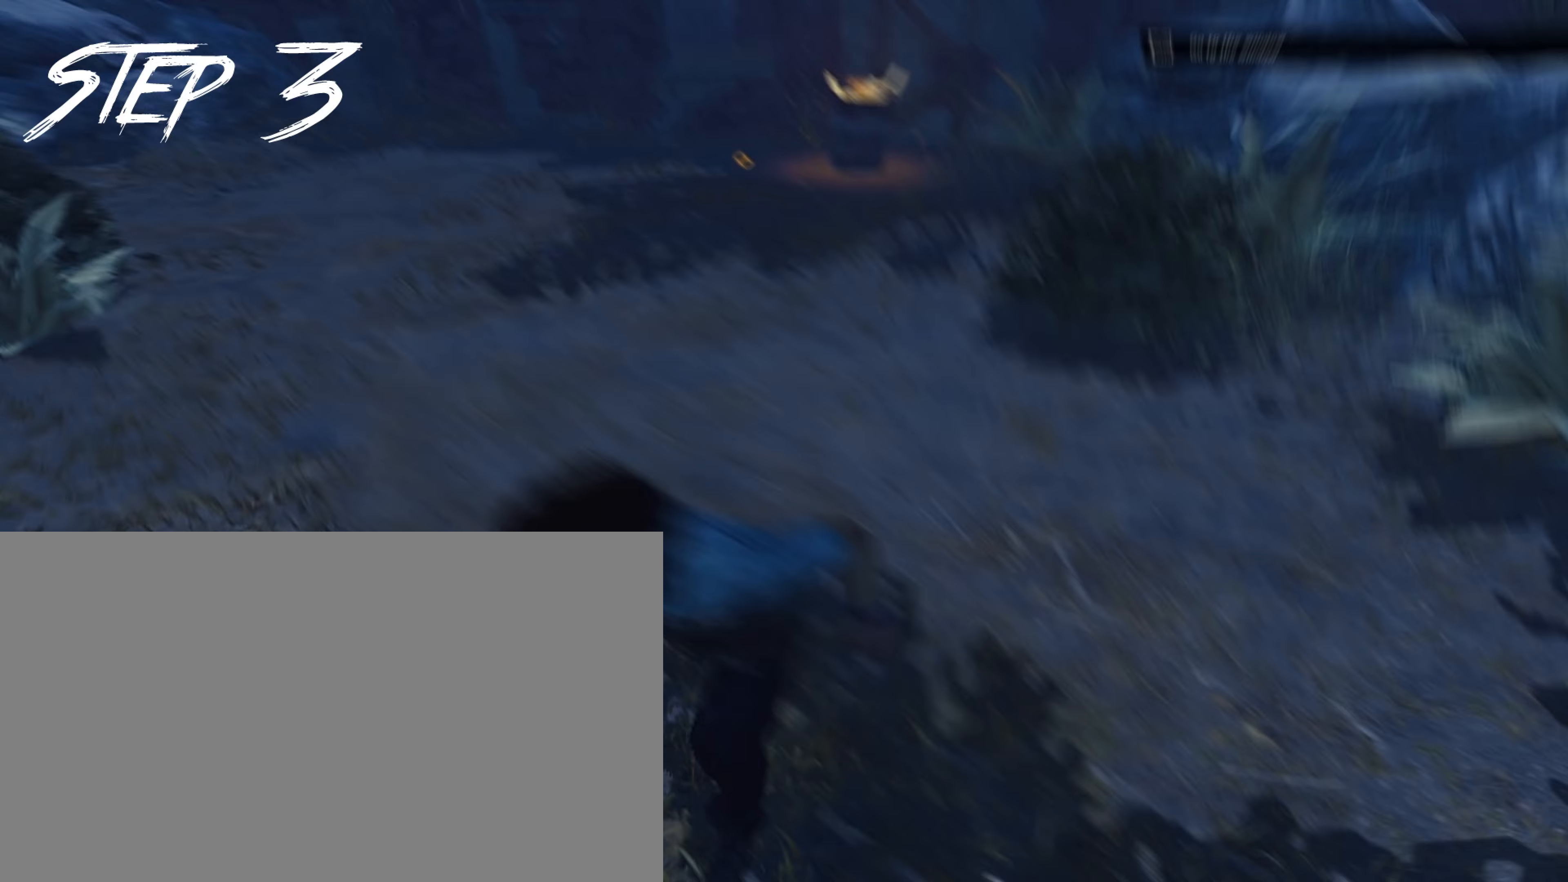
{"keys": ["a", "shift", "w"], "mouse": [], "events": [[83, "a", "down"], [83, "w", "down"], [133, "d", "up"], [233, "w", "up"], [317, "s", "down"], [367, "a", "up"], [367, "d", "down"], [417, "s", "up"], [467, "a", "down"], [467, "w", "down"], [500, "d", "up"]]}
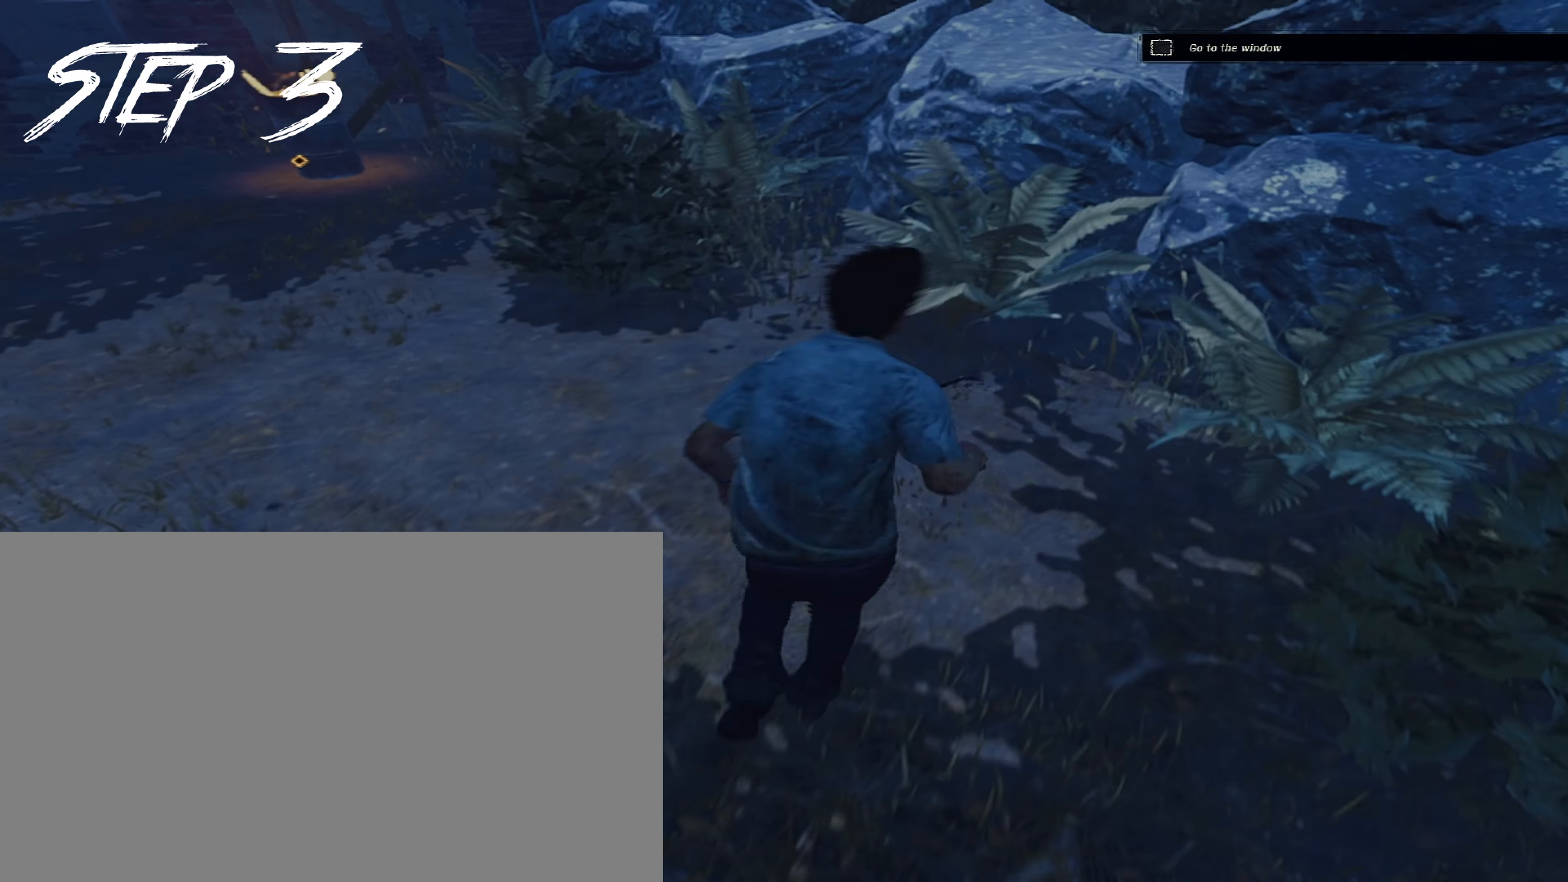
{"keys": ["a", "shift"], "mouse": [], "events": [[100, "w", "up"], [200, "s", "down"], [250, "a", "up"], [250, "d", "down"], [283, "s", "up"], [333, "w", "down"], [383, "a", "down"], [383, "d", "up"], [483, "w", "up"]]}
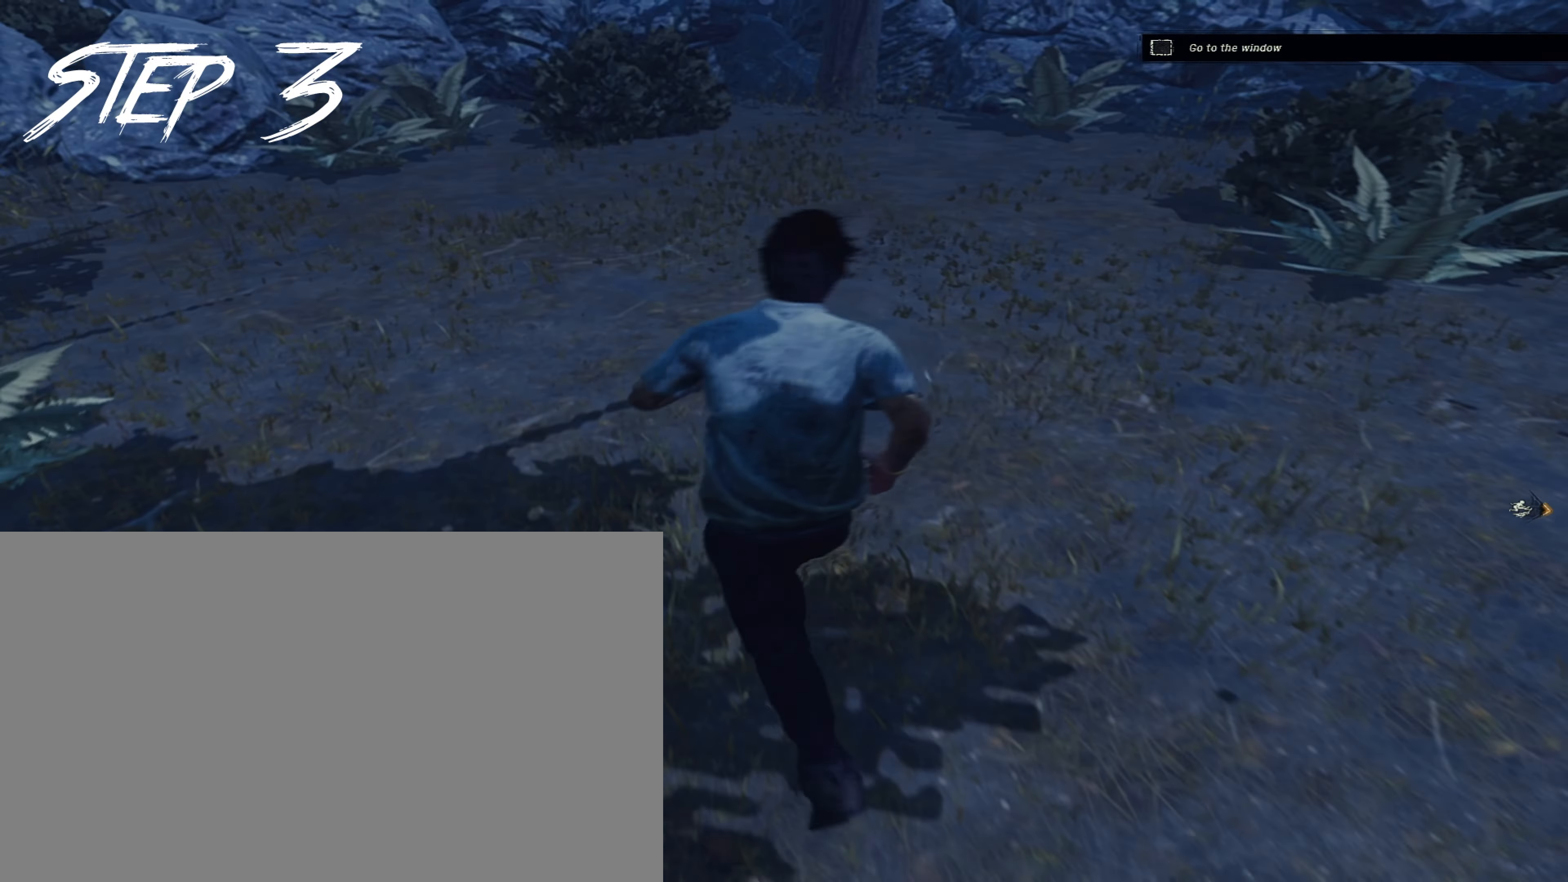
{"keys": ["a", "s", "shift"], "mouse": [], "events": [[67, "s", "down"], [117, "d", "down"], [167, "a", "up"], [167, "s", "up"], [217, "w", "down"], [250, "a", "down"], [250, "d", "up"], [350, "w", "up"], [450, "s", "down"]]}
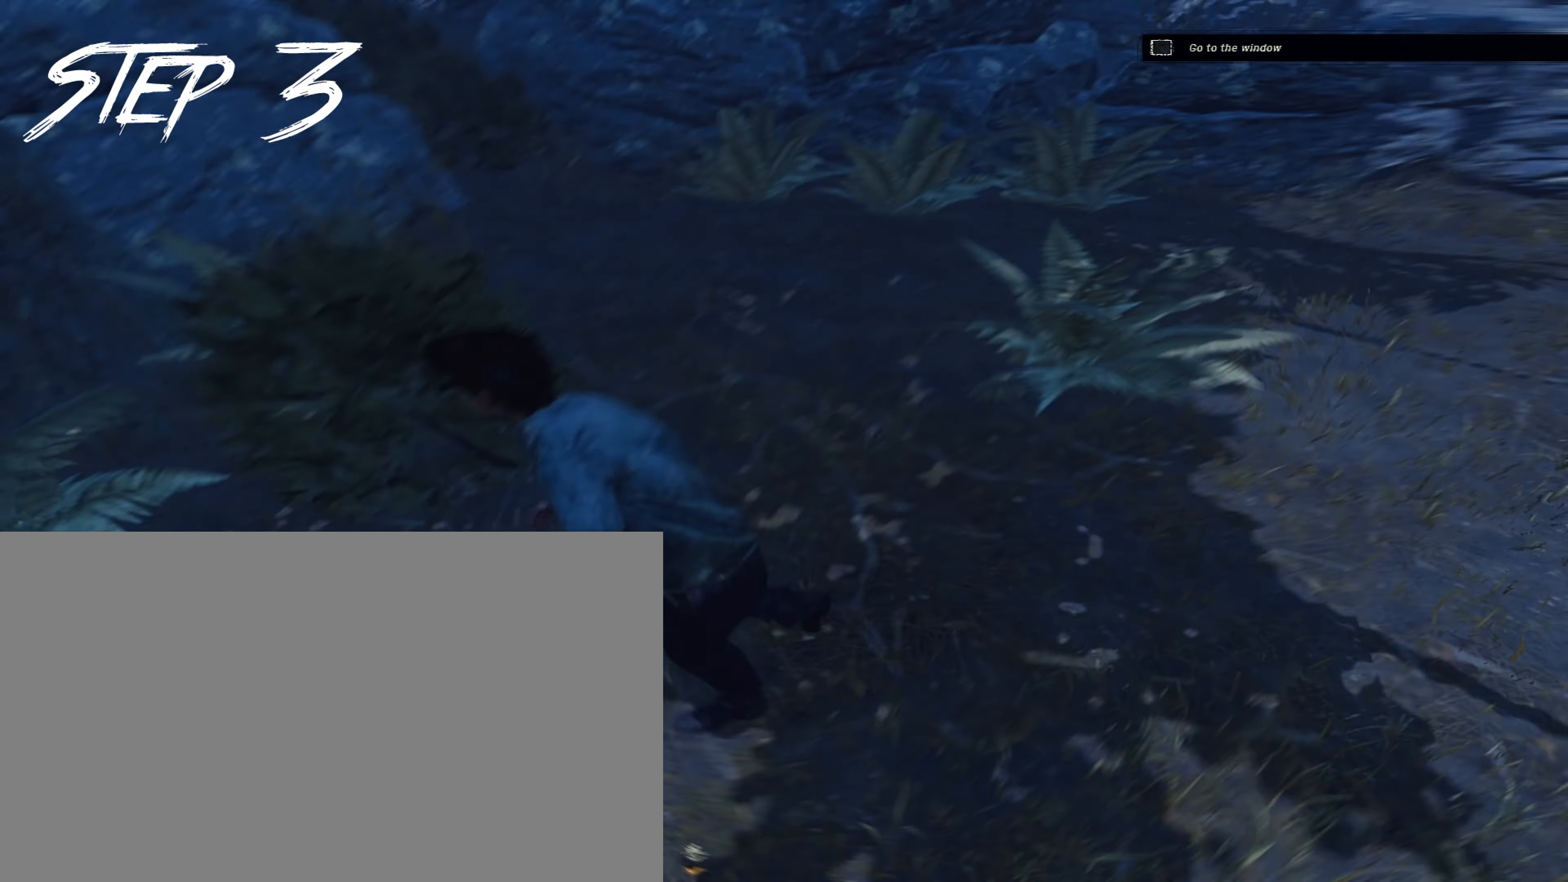
{"keys": ["d", "shift"], "mouse": [], "events": [[33, "a", "up"], [33, "d", "down"], [33, "s", "up"], [133, "a", "down"], [133, "w", "down"], [183, "d", "up"], [233, "w", "up"], [367, "s", "down"], [417, "a", "up"], [417, "d", "down"], [417, "s", "up"]]}
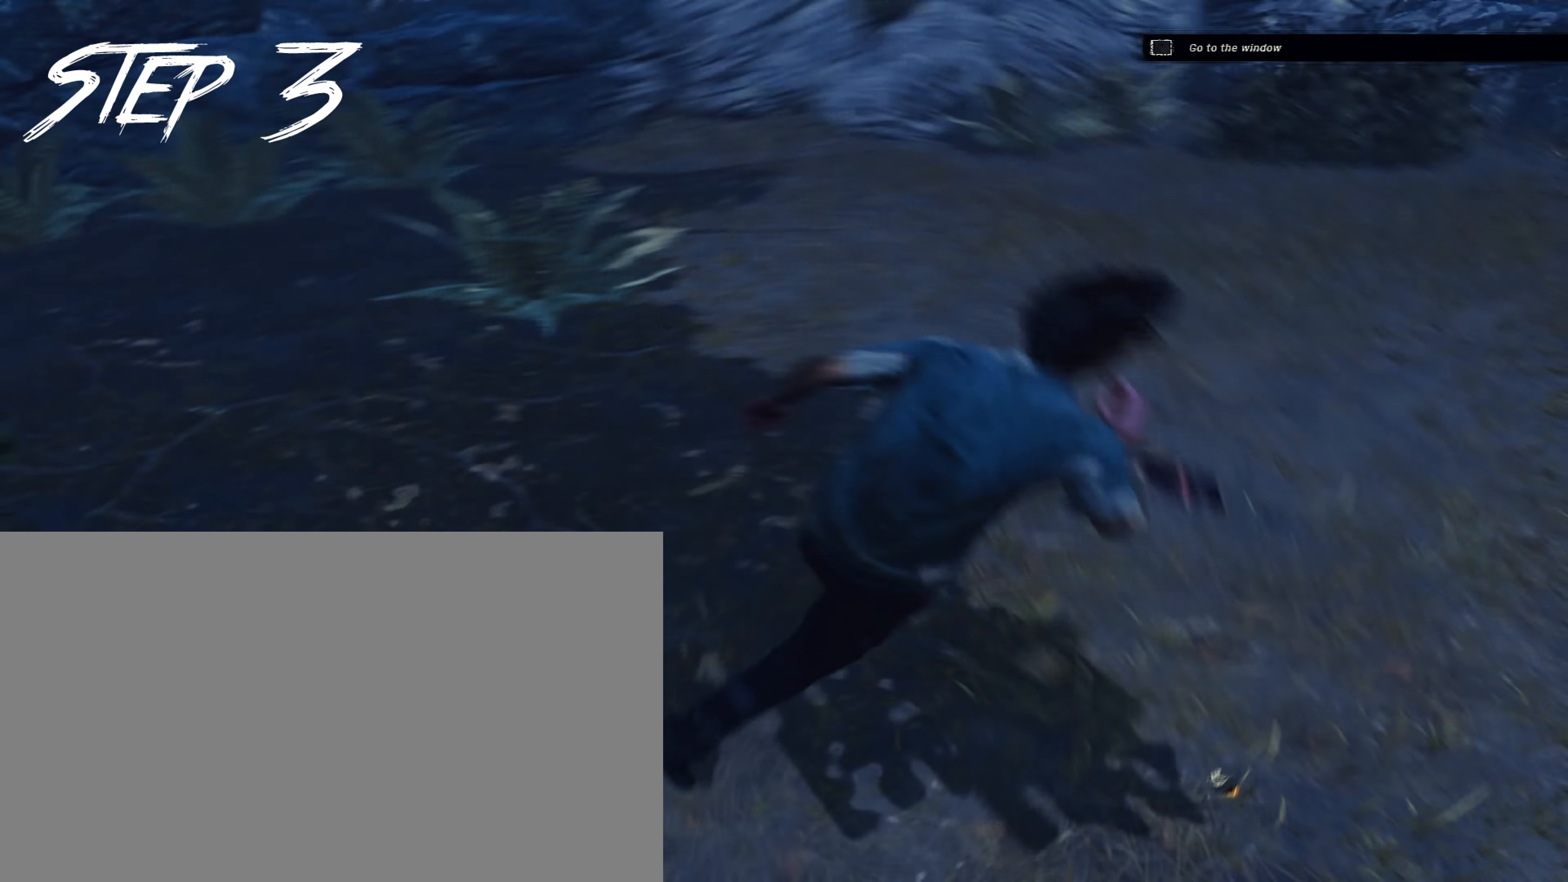
{"keys": ["a", "shift", "w"], "mouse": [], "events": [[17, "a", "down"], [17, "d", "up"], [17, "w", "down"], [150, "w", "up"], [250, "s", "down"], [283, "d", "down"], [333, "a", "up"], [333, "s", "up"], [383, "a", "down"], [383, "w", "down"], [433, "d", "up"]]}
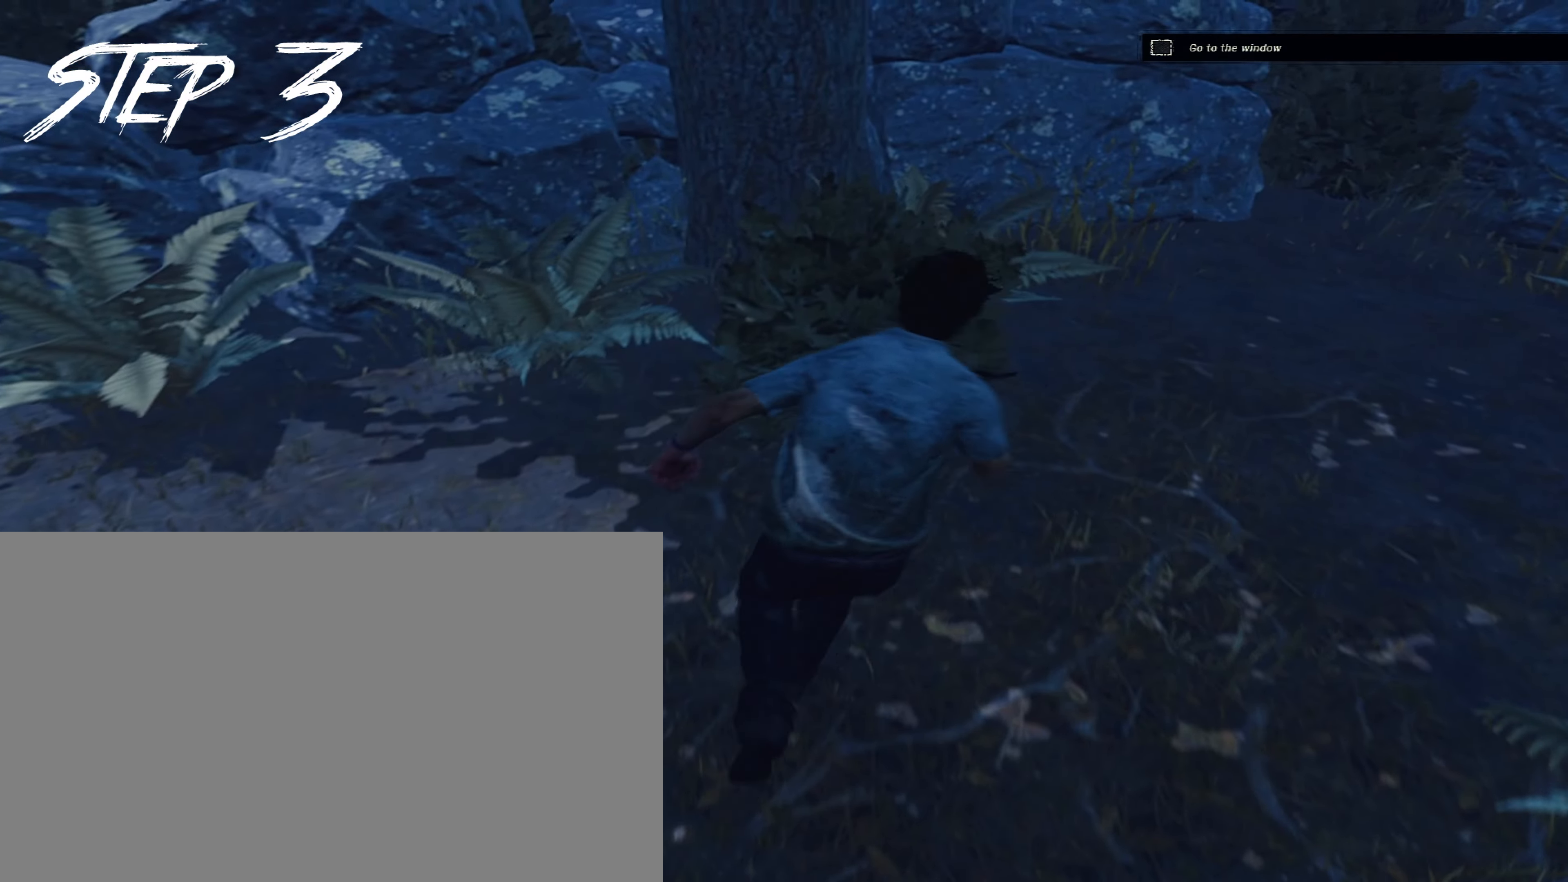
{"keys": ["shift", "w"], "mouse": [], "events": [[33, "w", "up"], [117, "s", "down"], [167, "d", "down"], [217, "a", "up"], [217, "s", "up"], [217, "shift", "up"], [267, "shift", "down"], [300, "a", "down"], [300, "w", "down"], [350, "d", "up"], [450, "a", "up"]]}
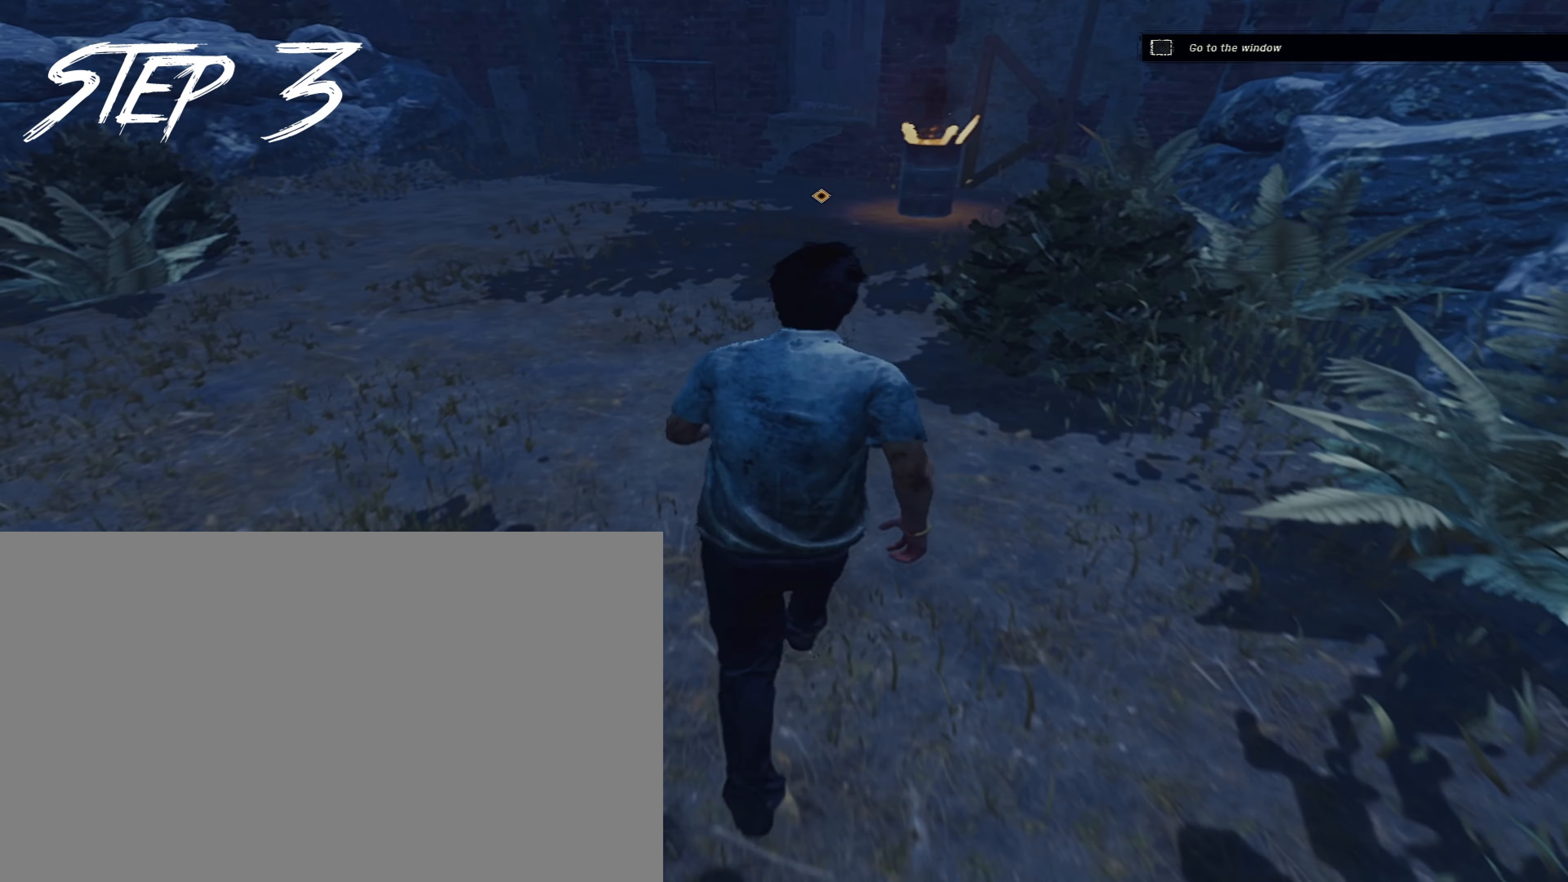
{"keys": [], "mouse": [], "events": [[50, "shift", "up"], [83, "w", "up"]]}
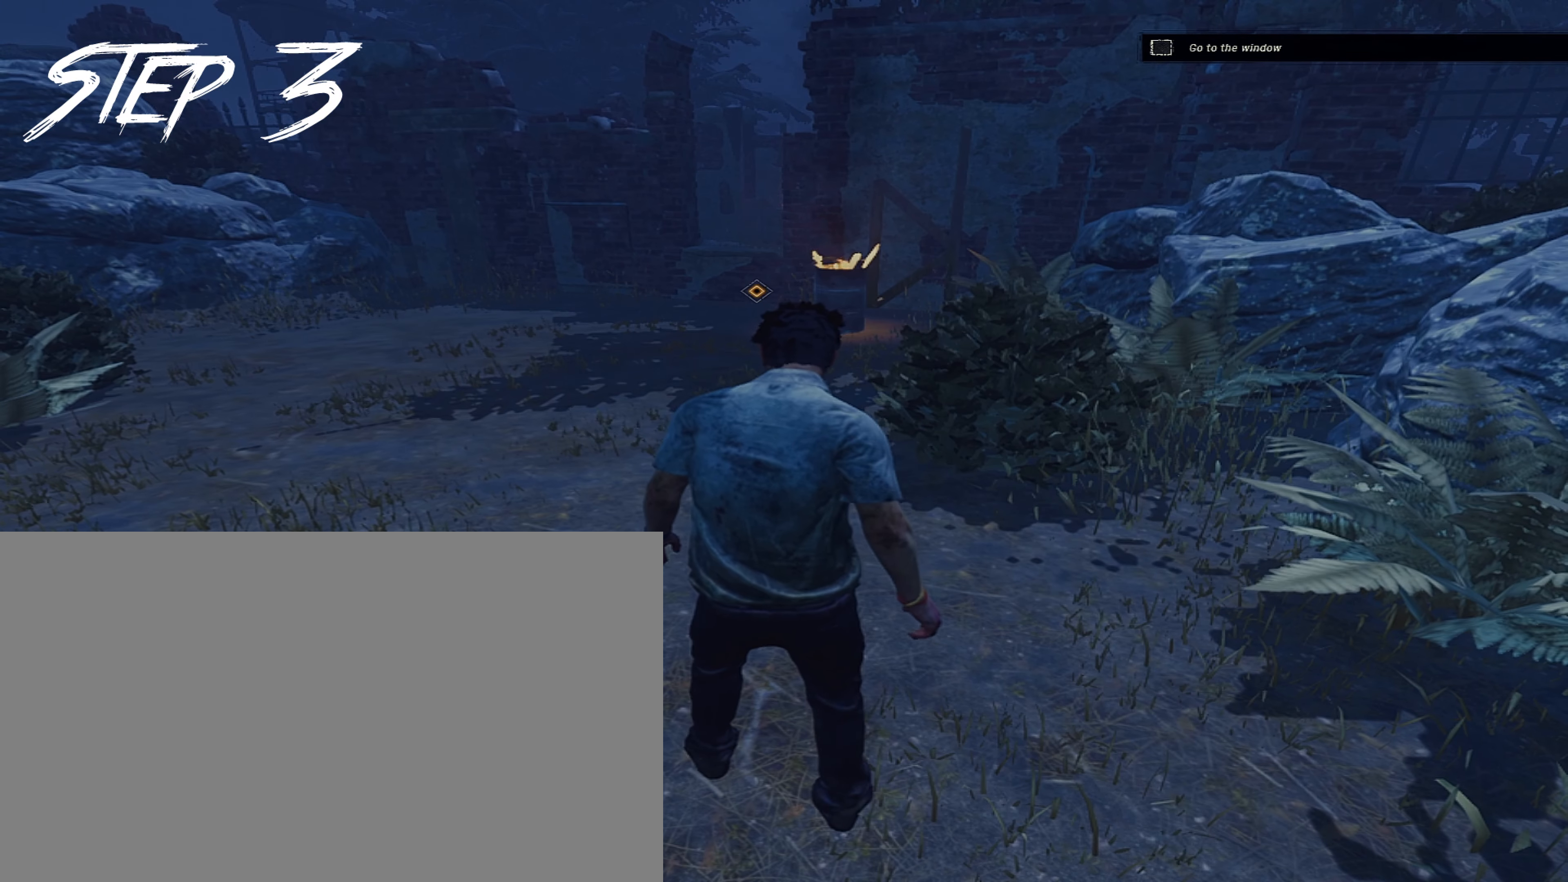
{"keys": [], "mouse": [], "events": []}
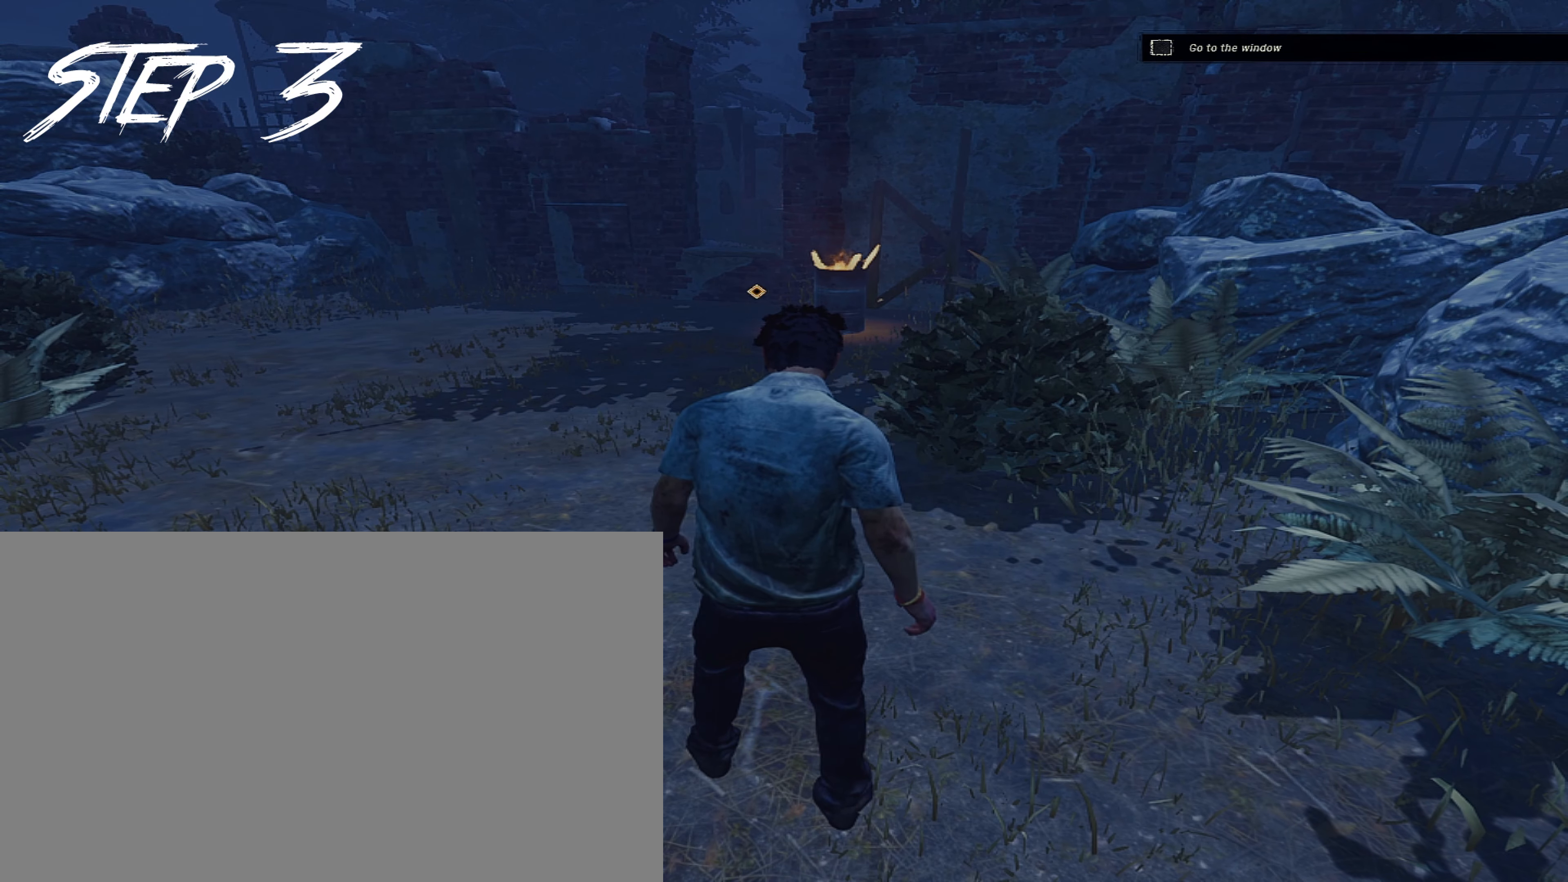
{"keys": [], "mouse": [], "events": []}
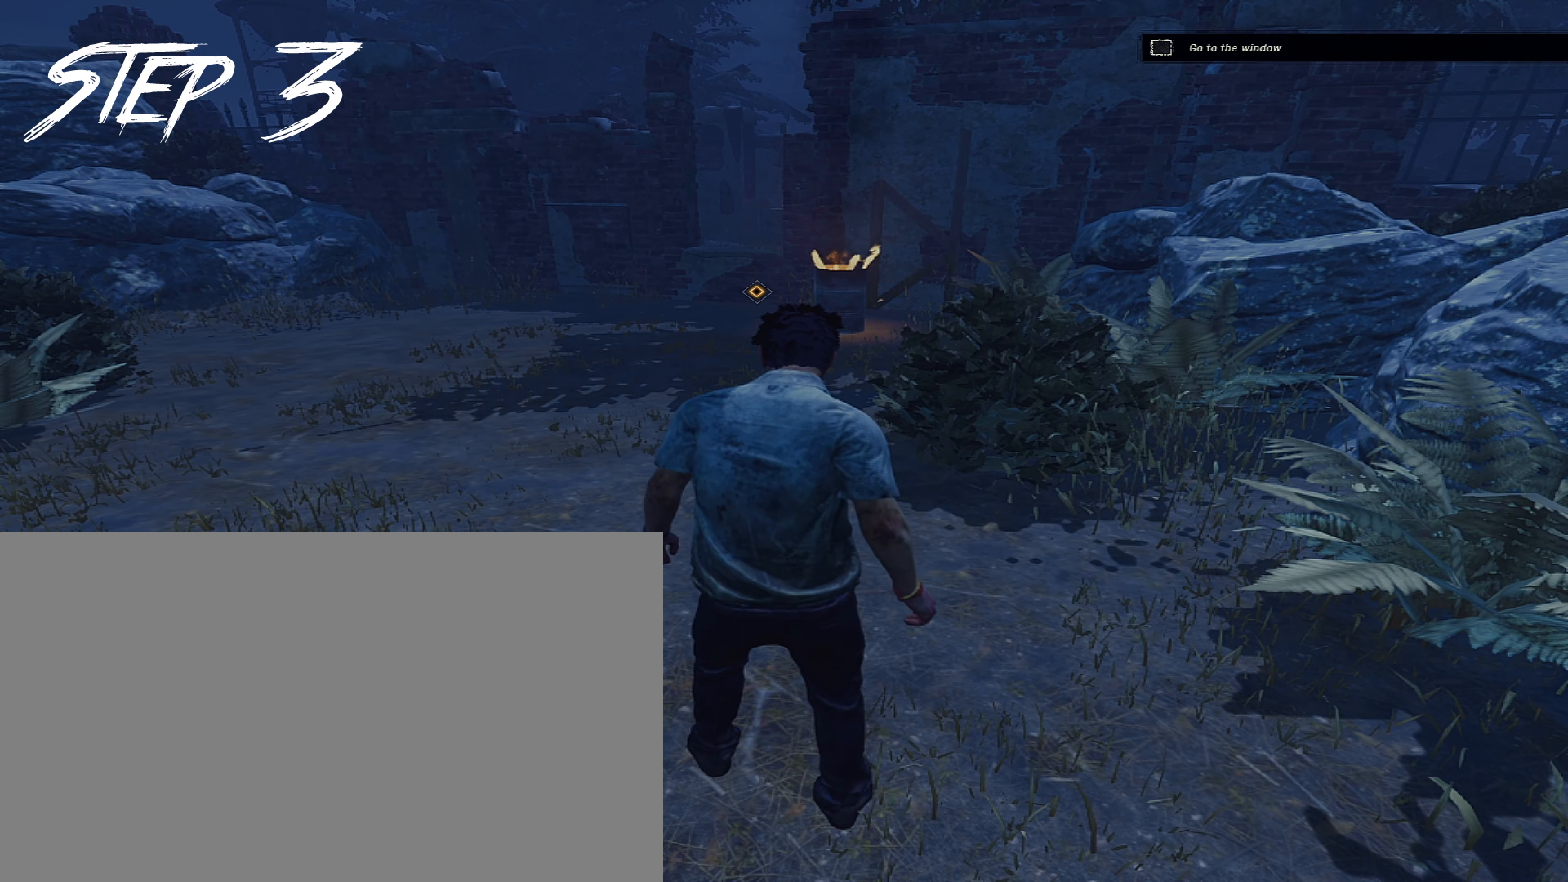
{"keys": [], "mouse": [], "events": []}
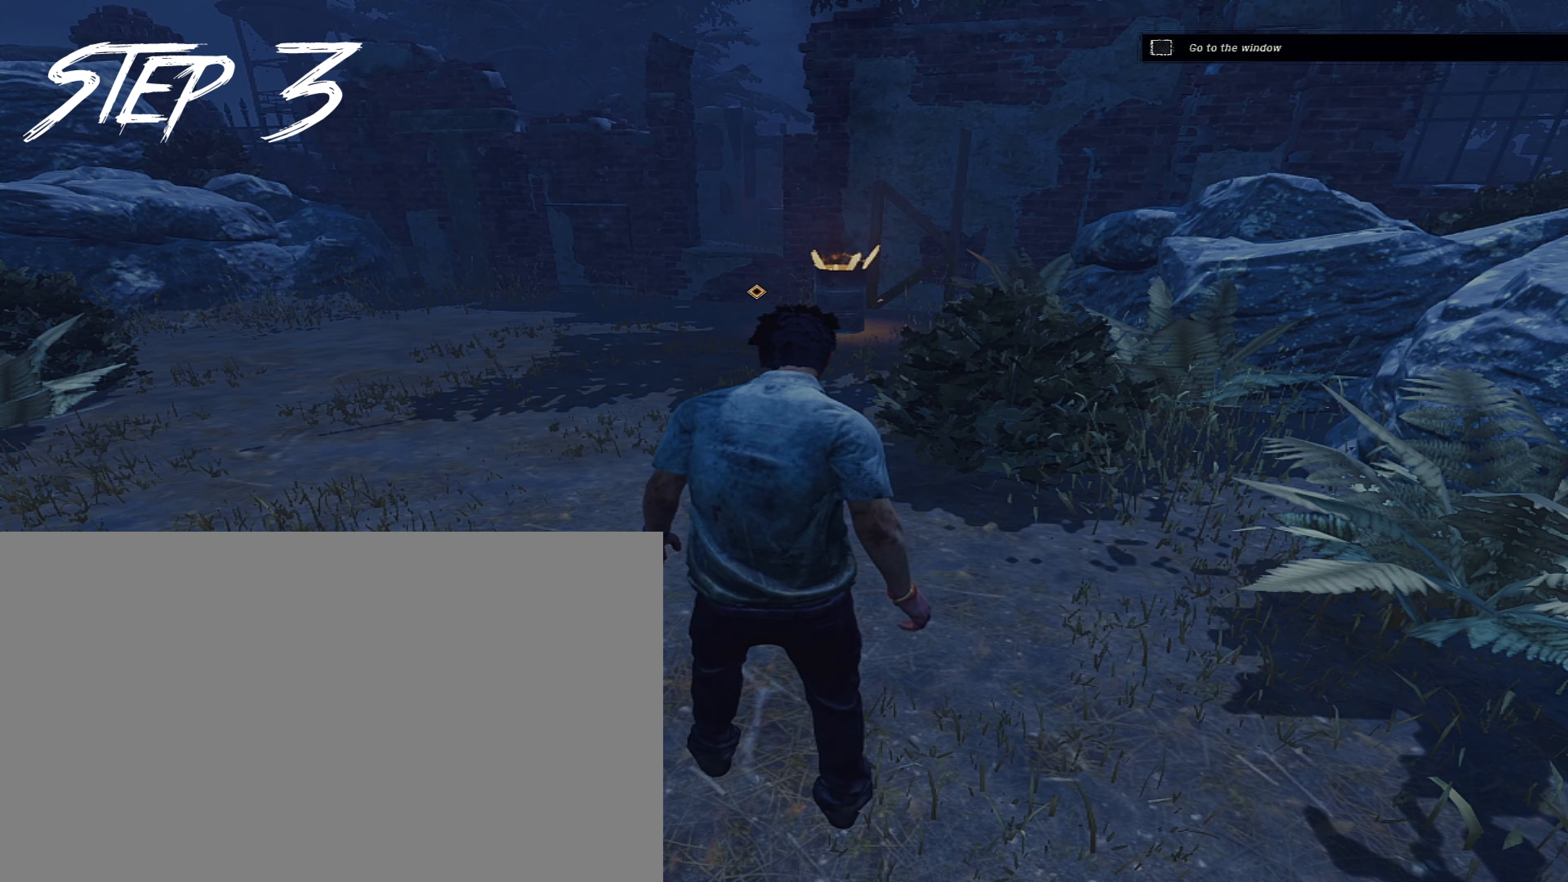
{"keys": [], "mouse": [], "events": []}
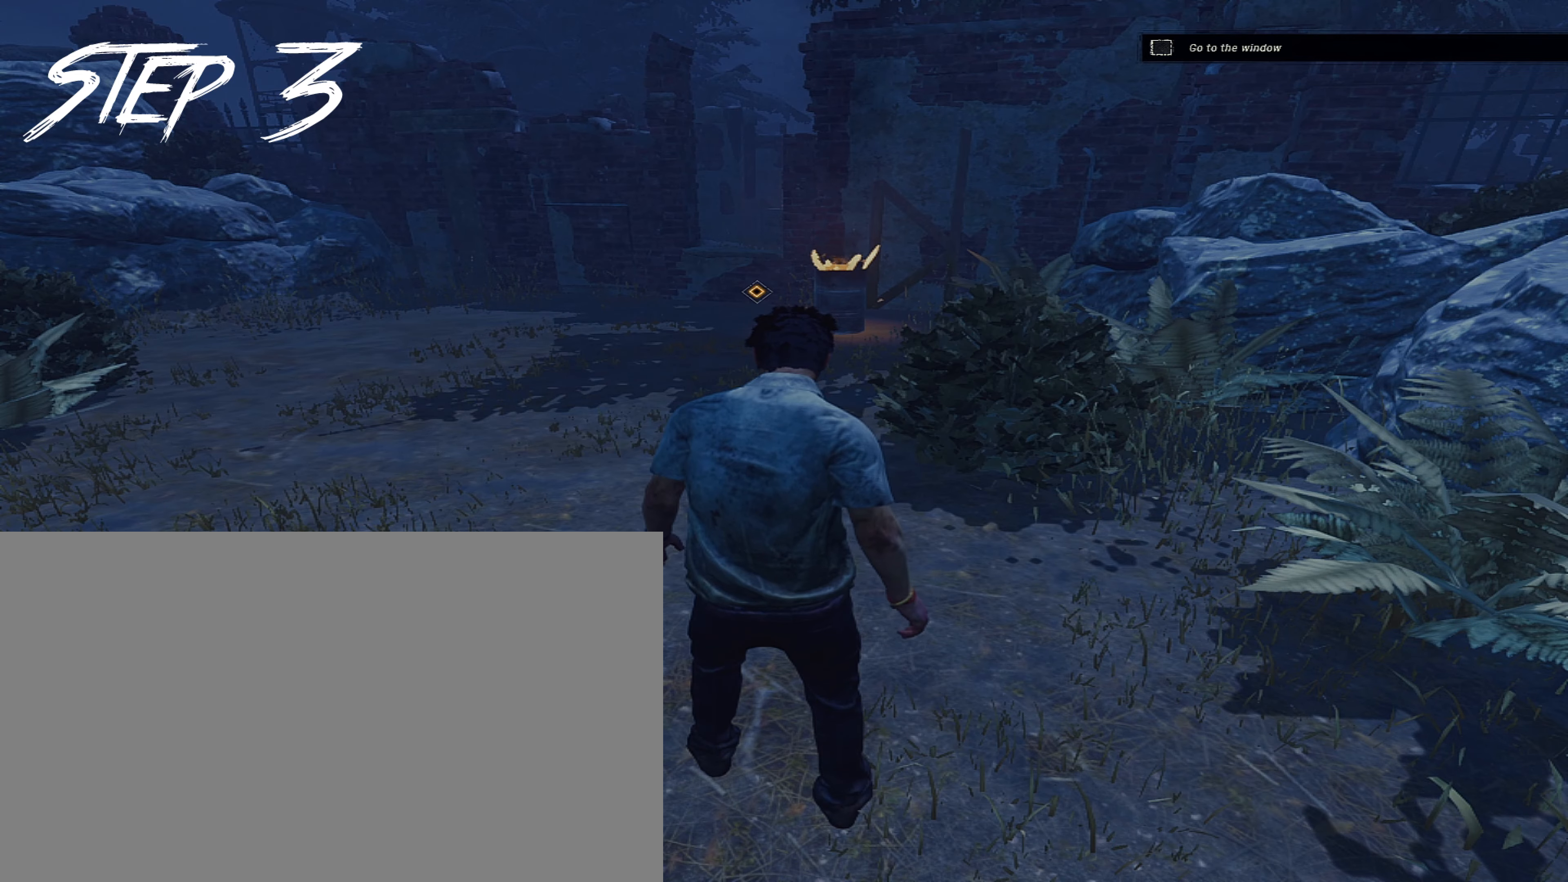
{"keys": [], "mouse": [], "events": []}
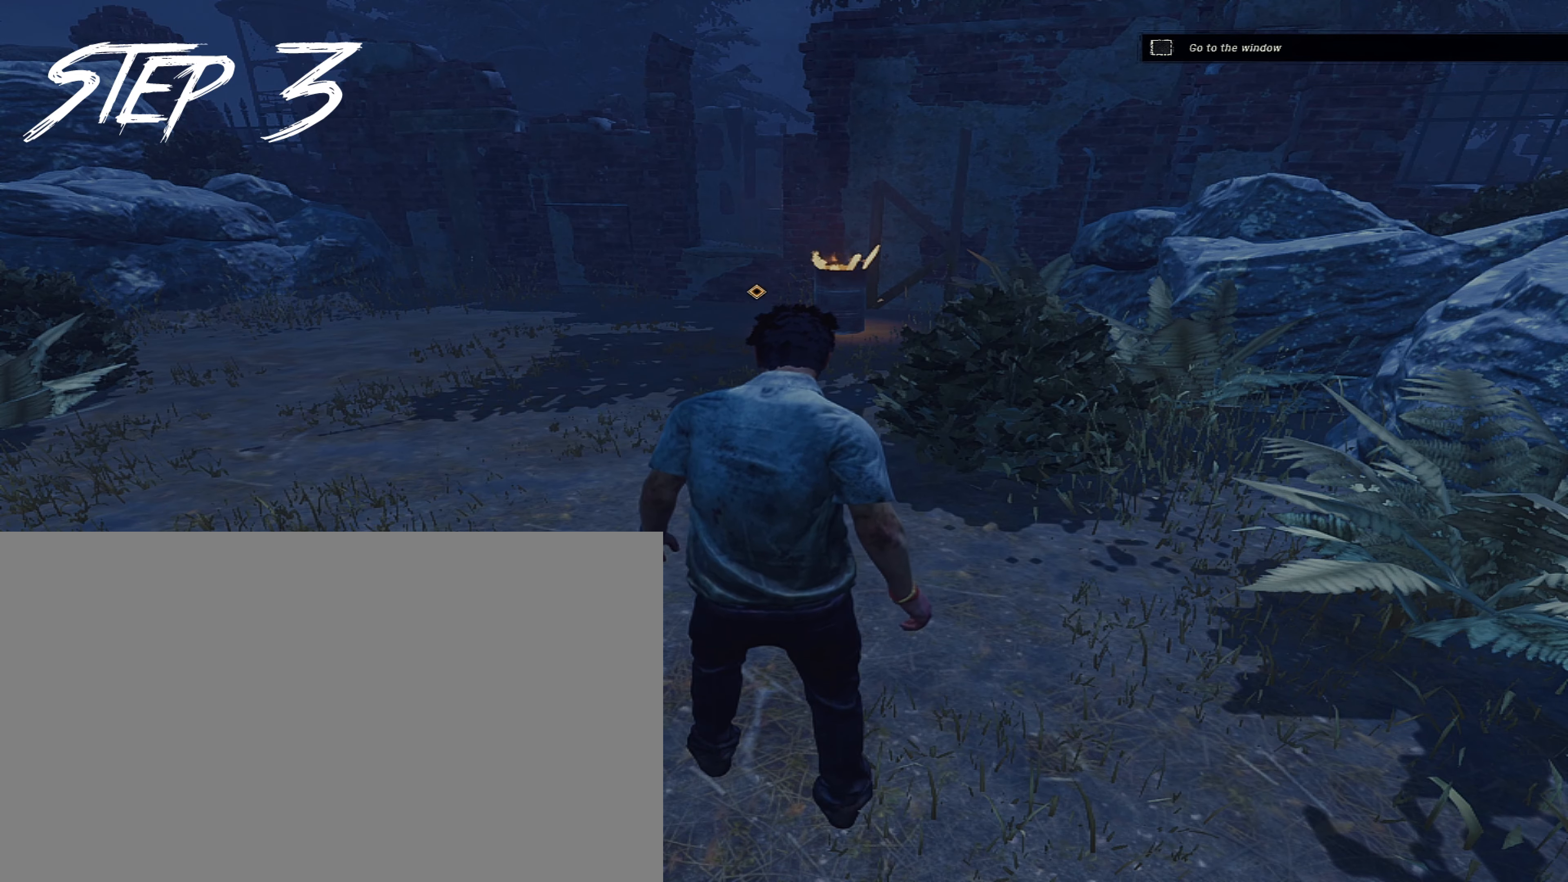
{"keys": [], "mouse": [], "events": []}
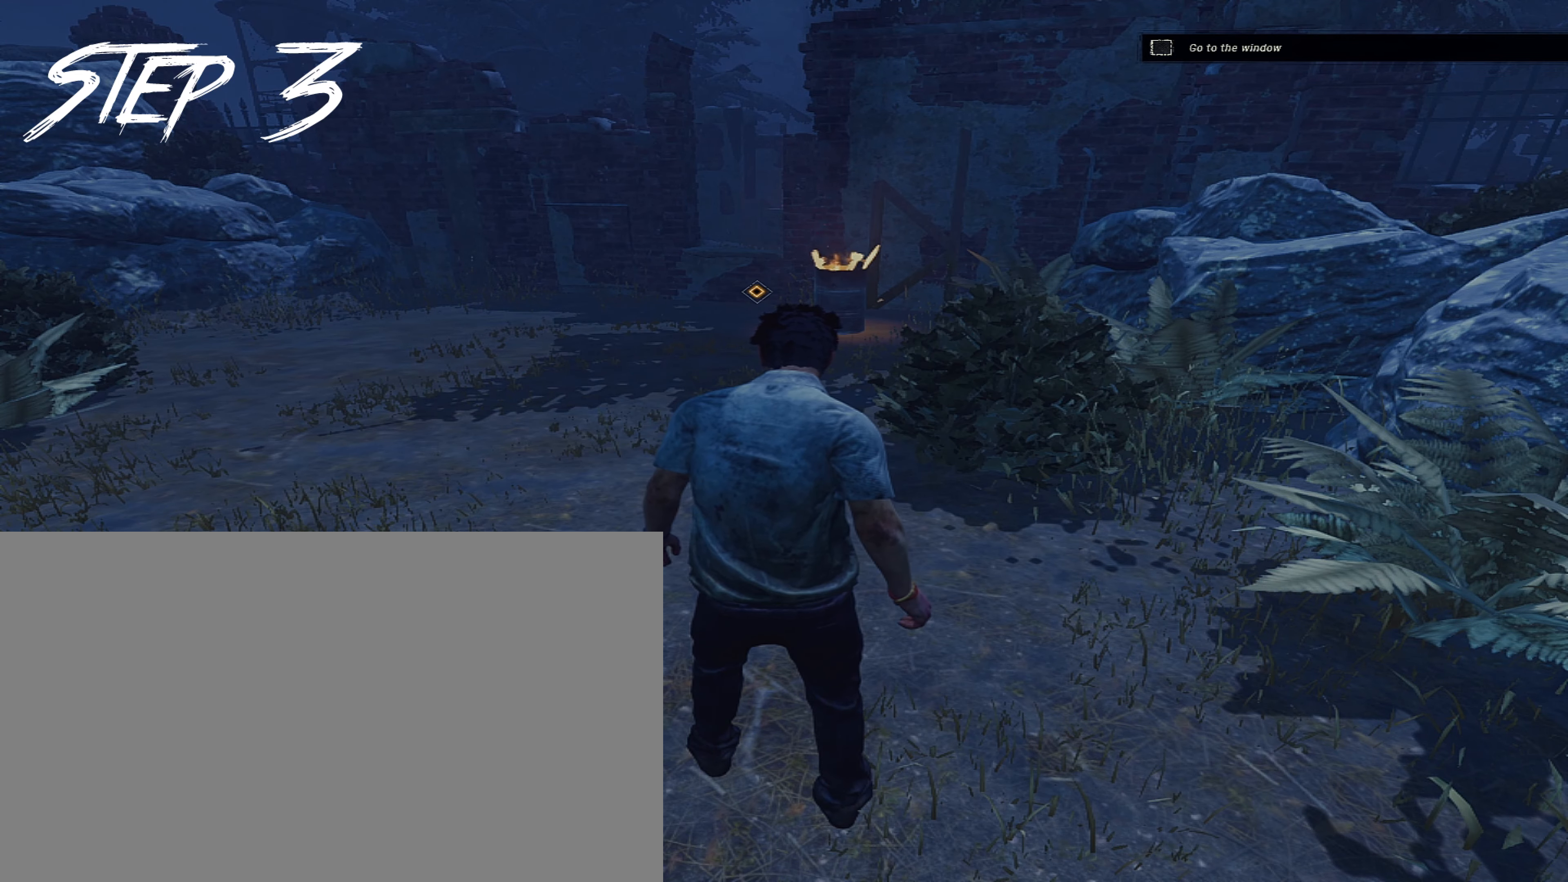
{"keys": [], "mouse": [], "events": []}
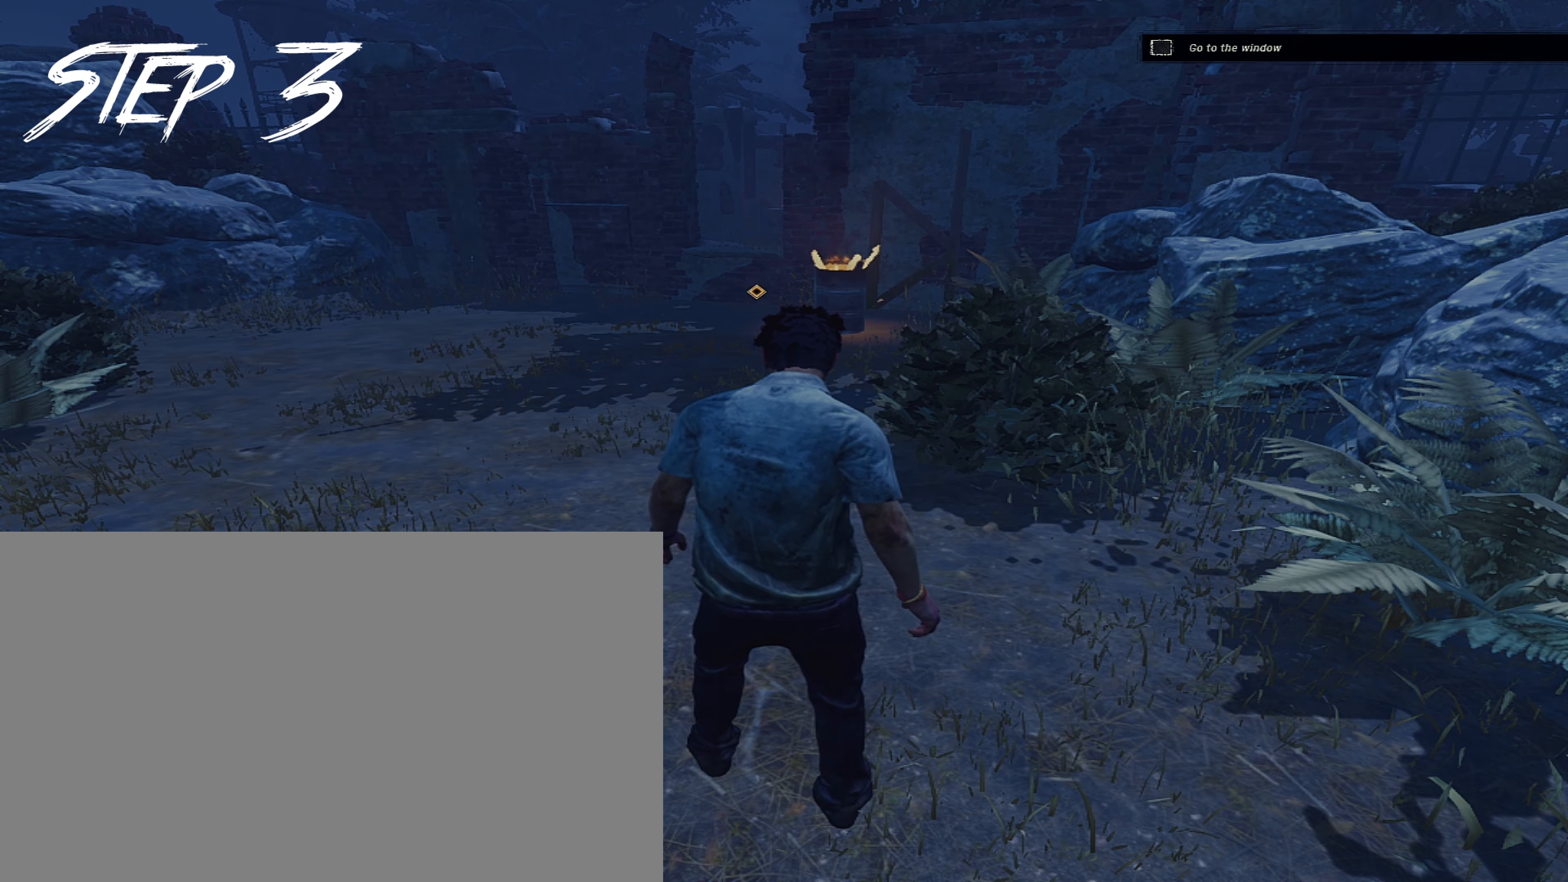
{"keys": ["w"], "mouse": [], "events": [[350, "w", "down"]]}
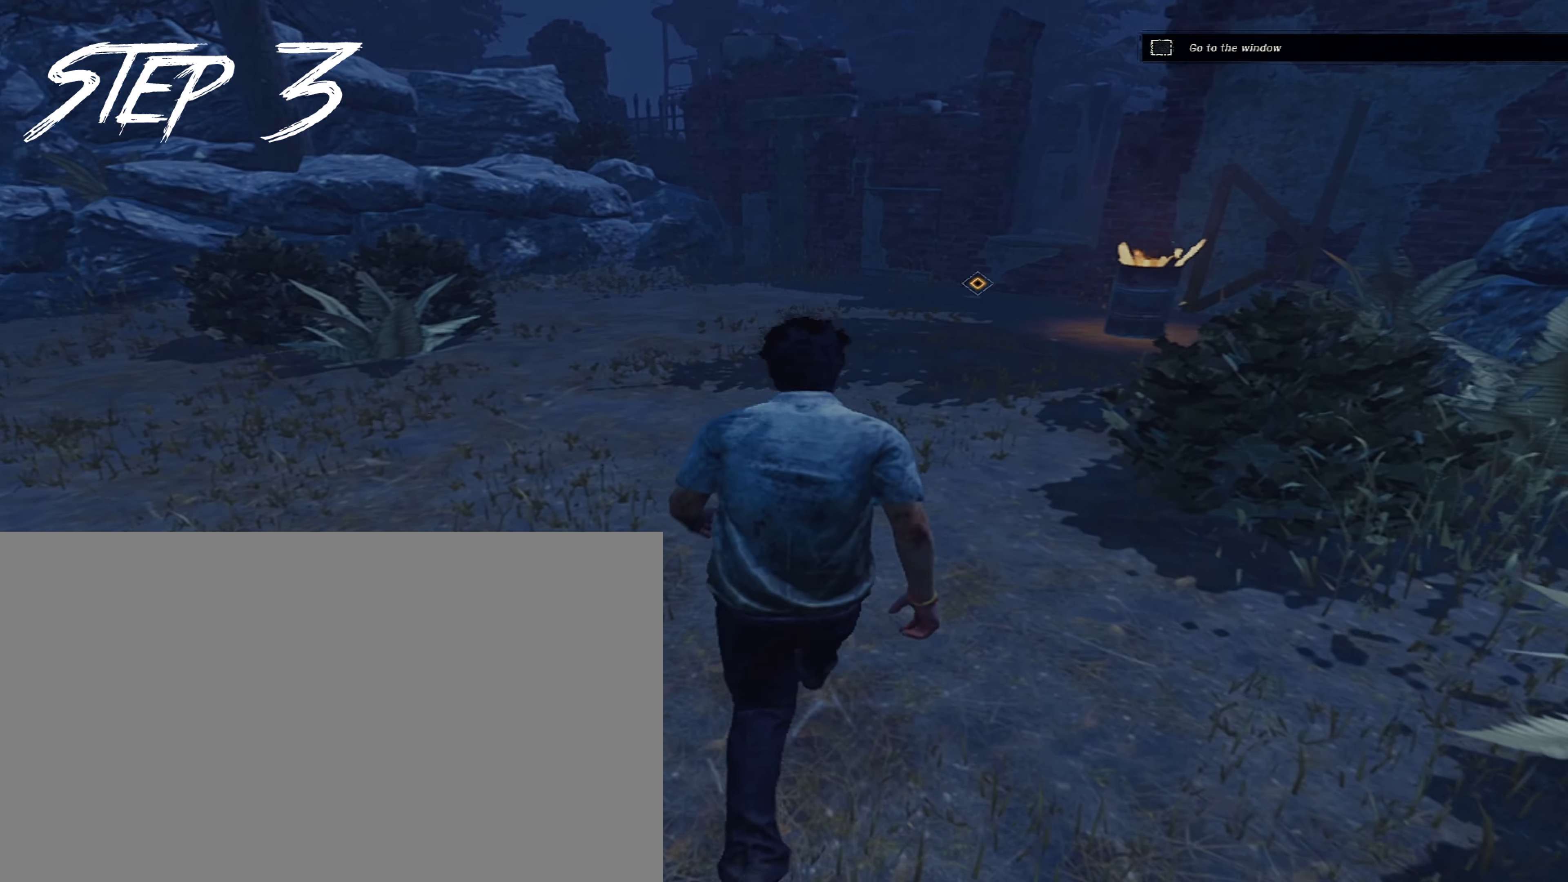
{"keys": ["shift", "w"], "mouse": [], "events": [[33, "shift", "down"]]}
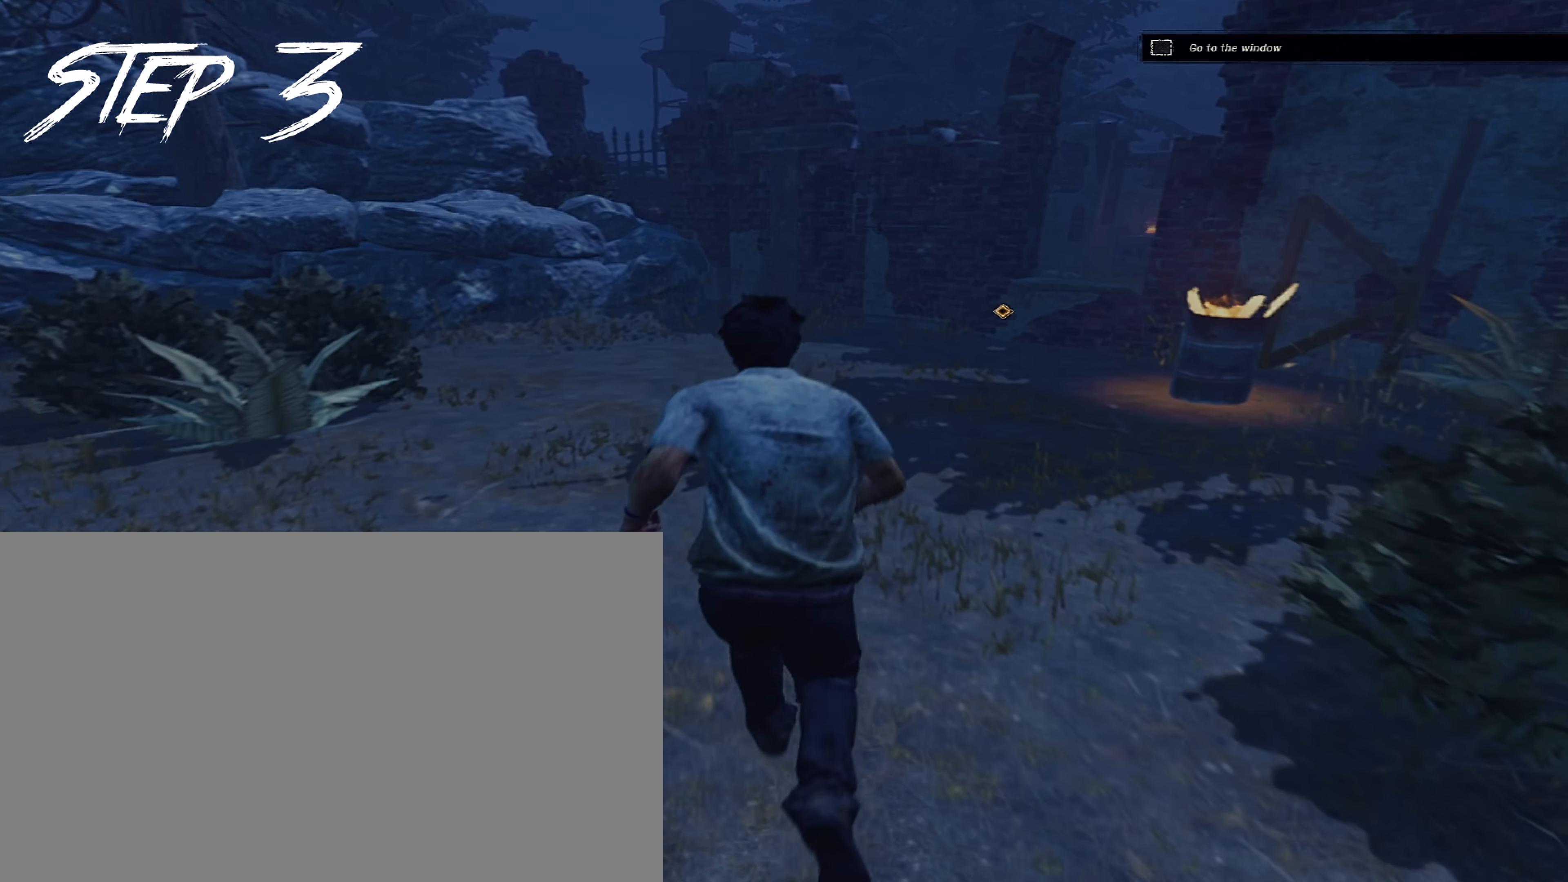
{"keys": ["shift", "w"], "mouse": [], "events": []}
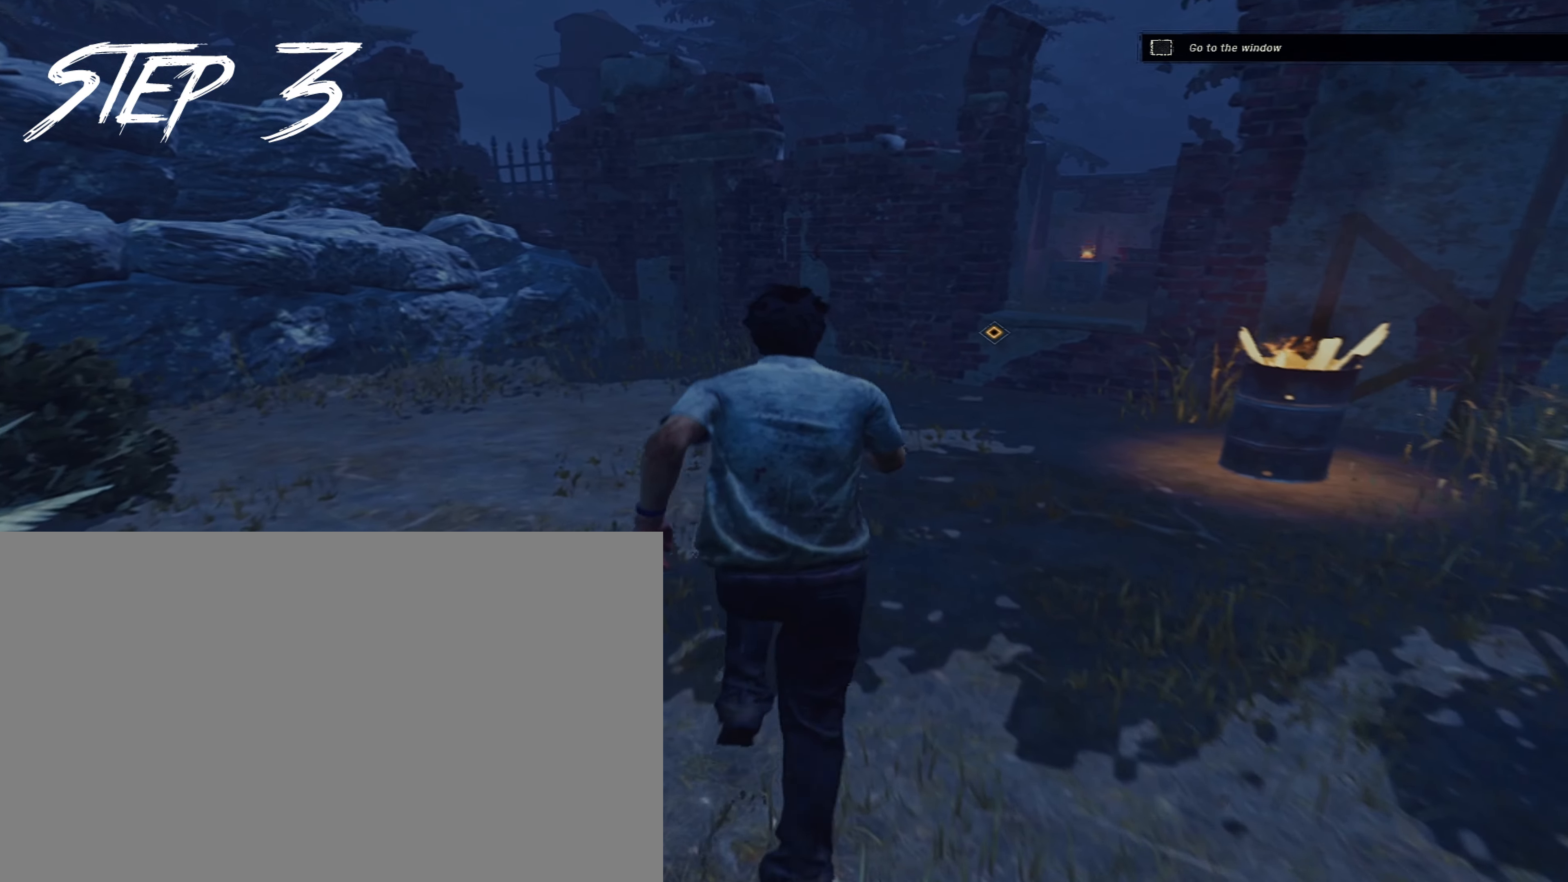
{"keys": ["d", "shift", "w"], "mouse": [], "events": [[67, "a", "down"], [167, "w", "up"], [300, "s", "down"], [350, "d", "down"], [400, "a", "up"], [450, "s", "up"], [500, "w", "down"]]}